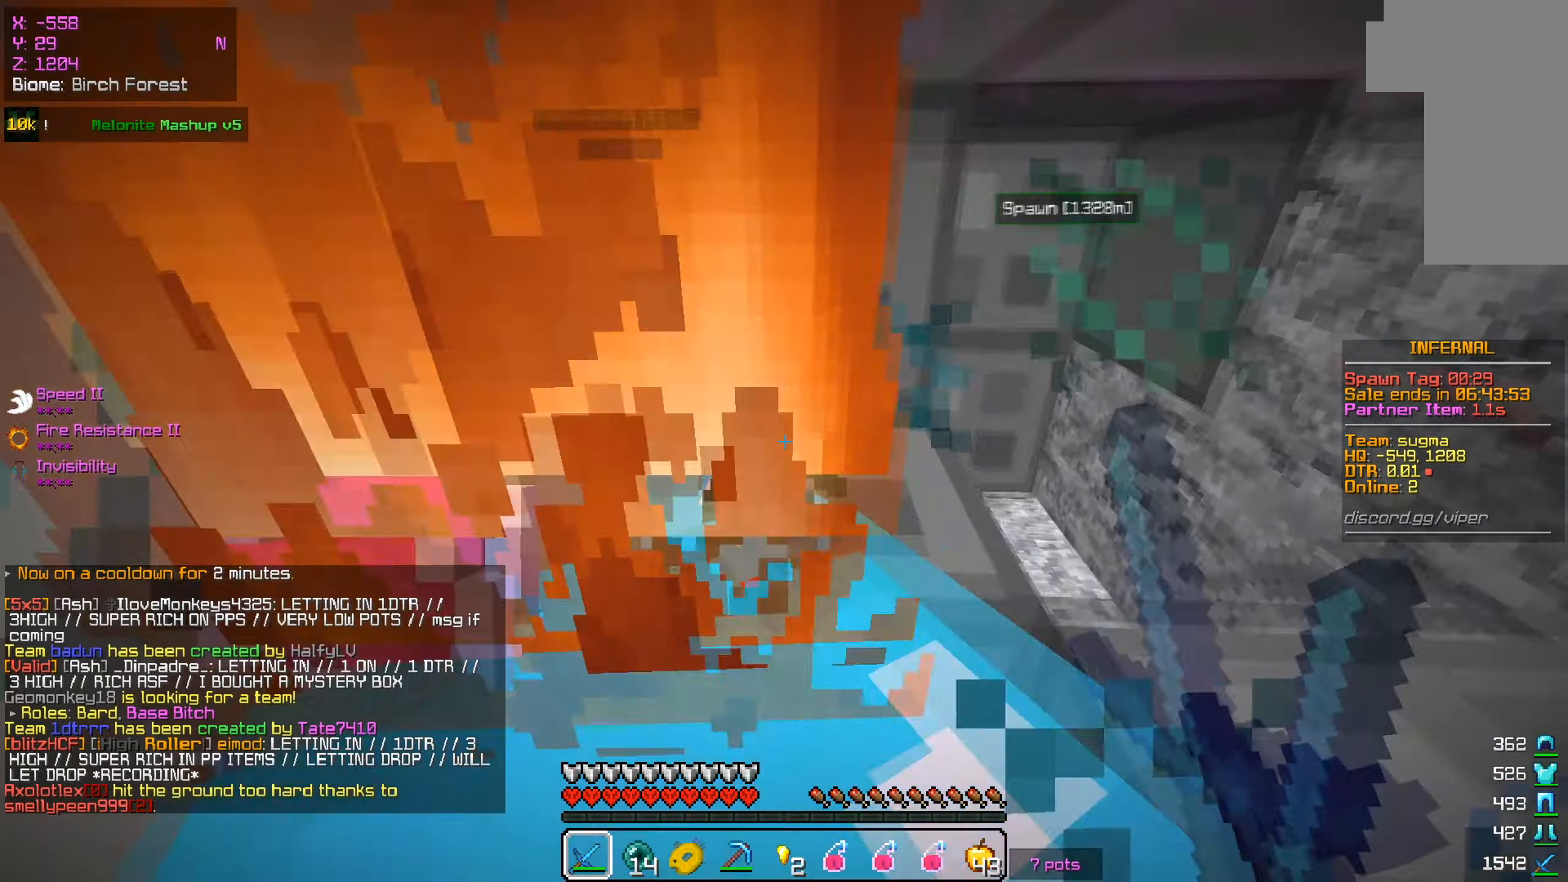
Gameplay with keyboard and mouse; each line is a JSON object with the keys and mouse buttons held at the frame after it. "events" lists presses ("down") and releases ("up") of "a", "d", "s", "w", "mouse_left" and "mouse_right" between this image and that frame as [ms after this image, input, new state], when the widget could be followed in between. "mouse_left", "mouse_right" = the "left", "right" buttons of the "mouse" list. No other keys are recorded. Fast repeated clicks can show as one long hold. Mouse movement is not recorded.
{"keys": ["s"], "mouse": ["left", "right"], "events": [[34, "mouse_right", "down"], [134, "mouse_right", "up"], [151, "w", "up"], [184, "s", "down"], [267, "mouse_right", "down"], [317, "mouse_right", "up"], [501, "mouse_right", "down"]]}
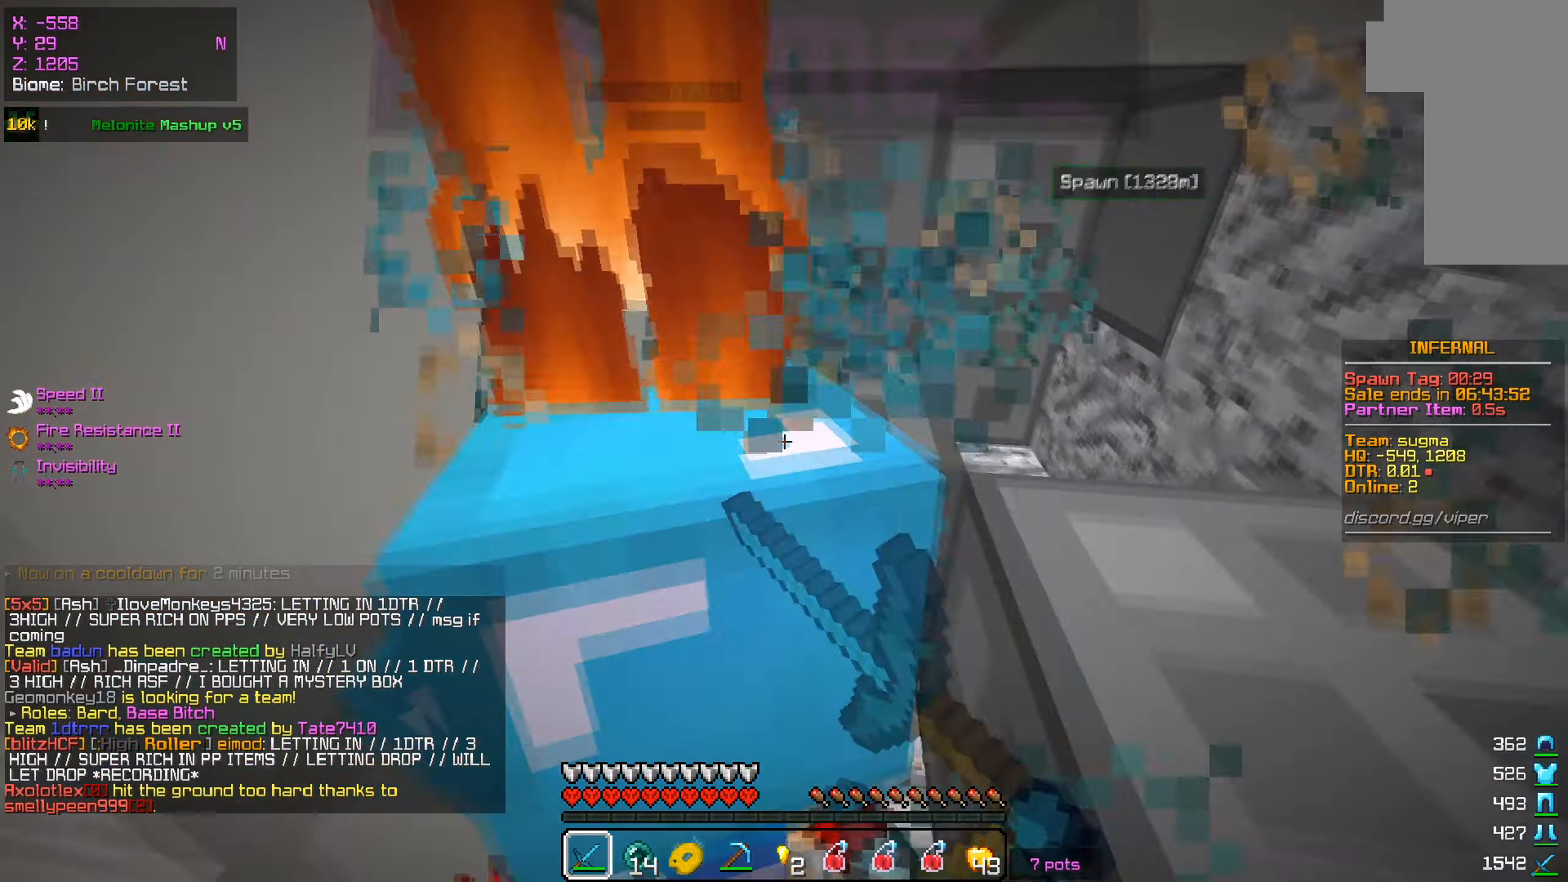
{"keys": ["s"], "mouse": ["left"], "events": [[50, "mouse_right", "up"], [117, "s", "up"], [334, "s", "down"], [434, "mouse_right", "down"], [484, "mouse_right", "up"]]}
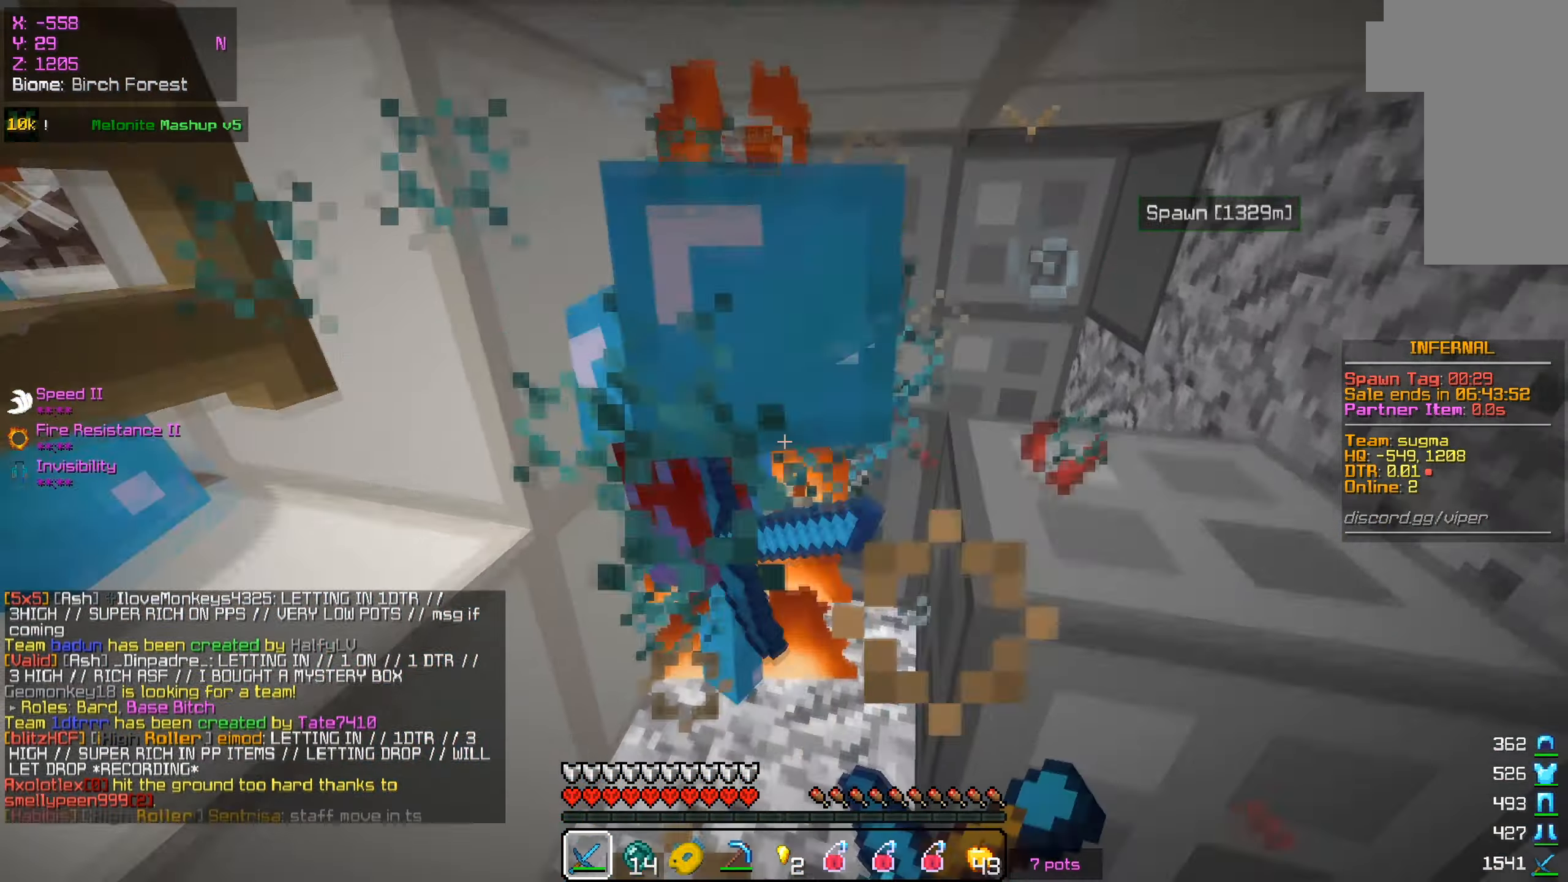
{"keys": [], "mouse": ["left"], "events": [[150, "mouse_right", "down"], [183, "mouse_right", "up"], [317, "mouse_right", "down"], [417, "mouse_right", "up"], [433, "s", "up"]]}
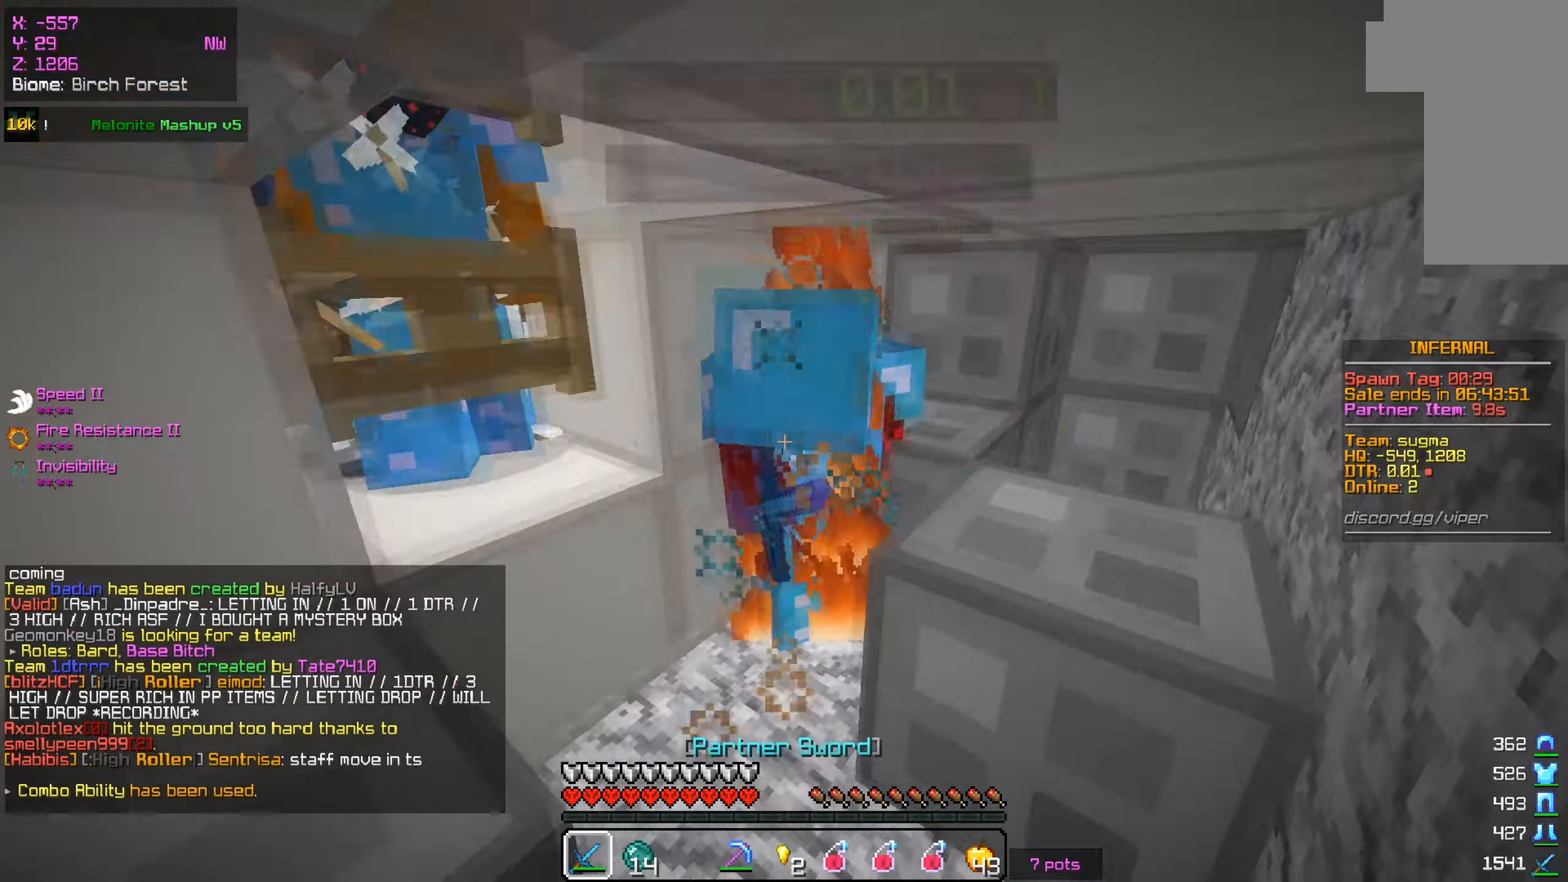
{"keys": [], "mouse": ["left", "right"], "events": [[34, "mouse_right", "down"], [84, "mouse_right", "up"], [84, "w", "down"], [250, "mouse_right", "down"], [284, "mouse_right", "up"], [351, "s", "down"], [351, "w", "up"], [467, "mouse_right", "down"], [484, "s", "up"]]}
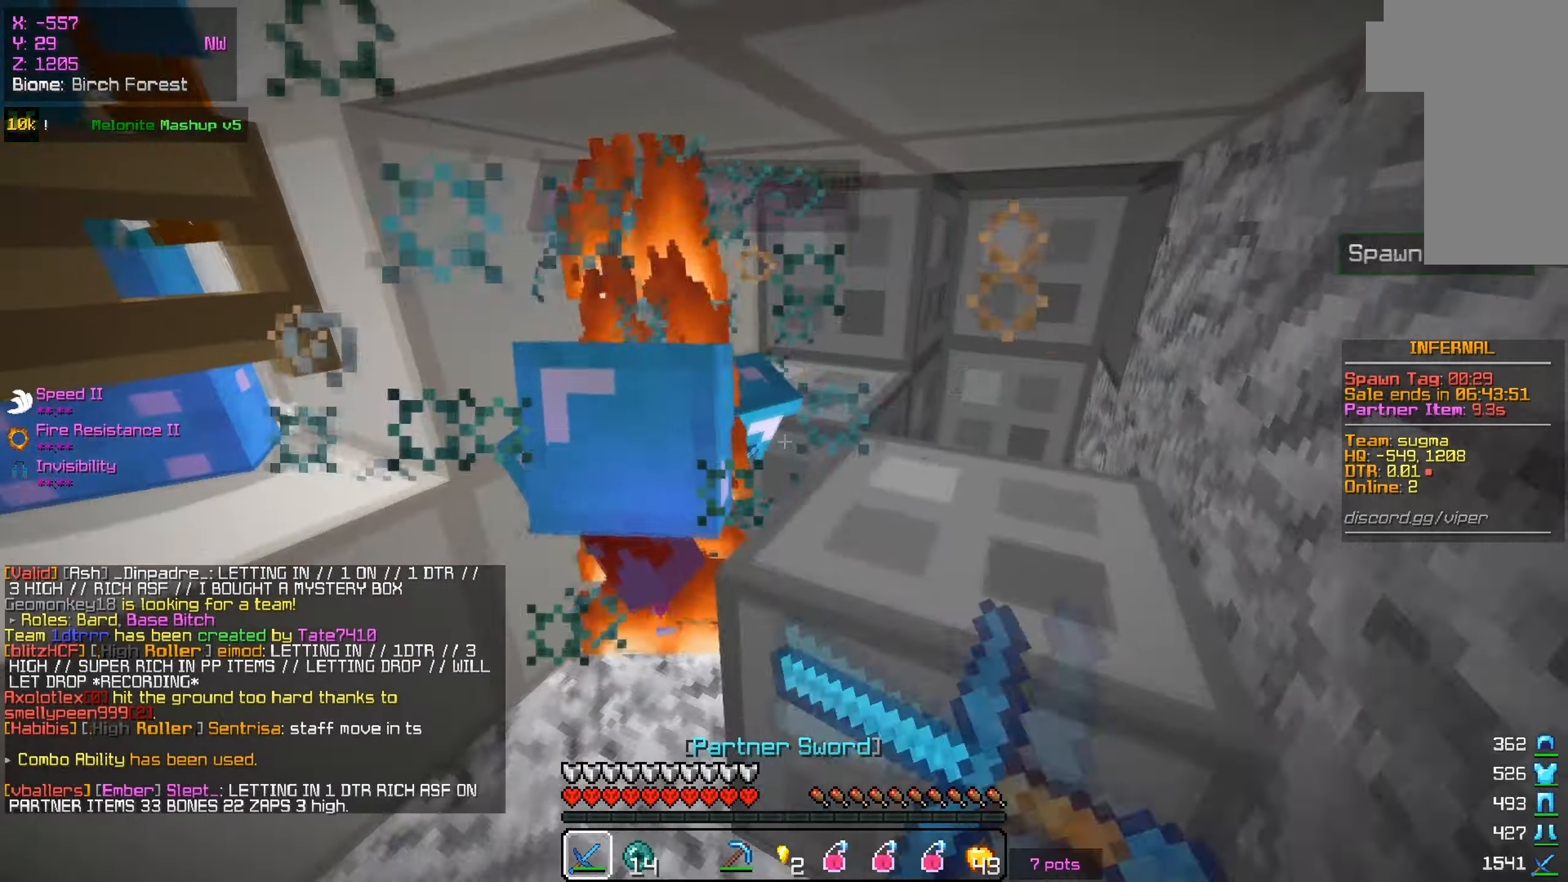
{"keys": ["w"], "mouse": ["left"], "events": [[16, "a", "down"], [50, "mouse_right", "up"], [133, "a", "up"], [183, "mouse_right", "down"], [267, "mouse_right", "up"], [400, "mouse_right", "down"], [450, "w", "down"], [484, "mouse_right", "up"]]}
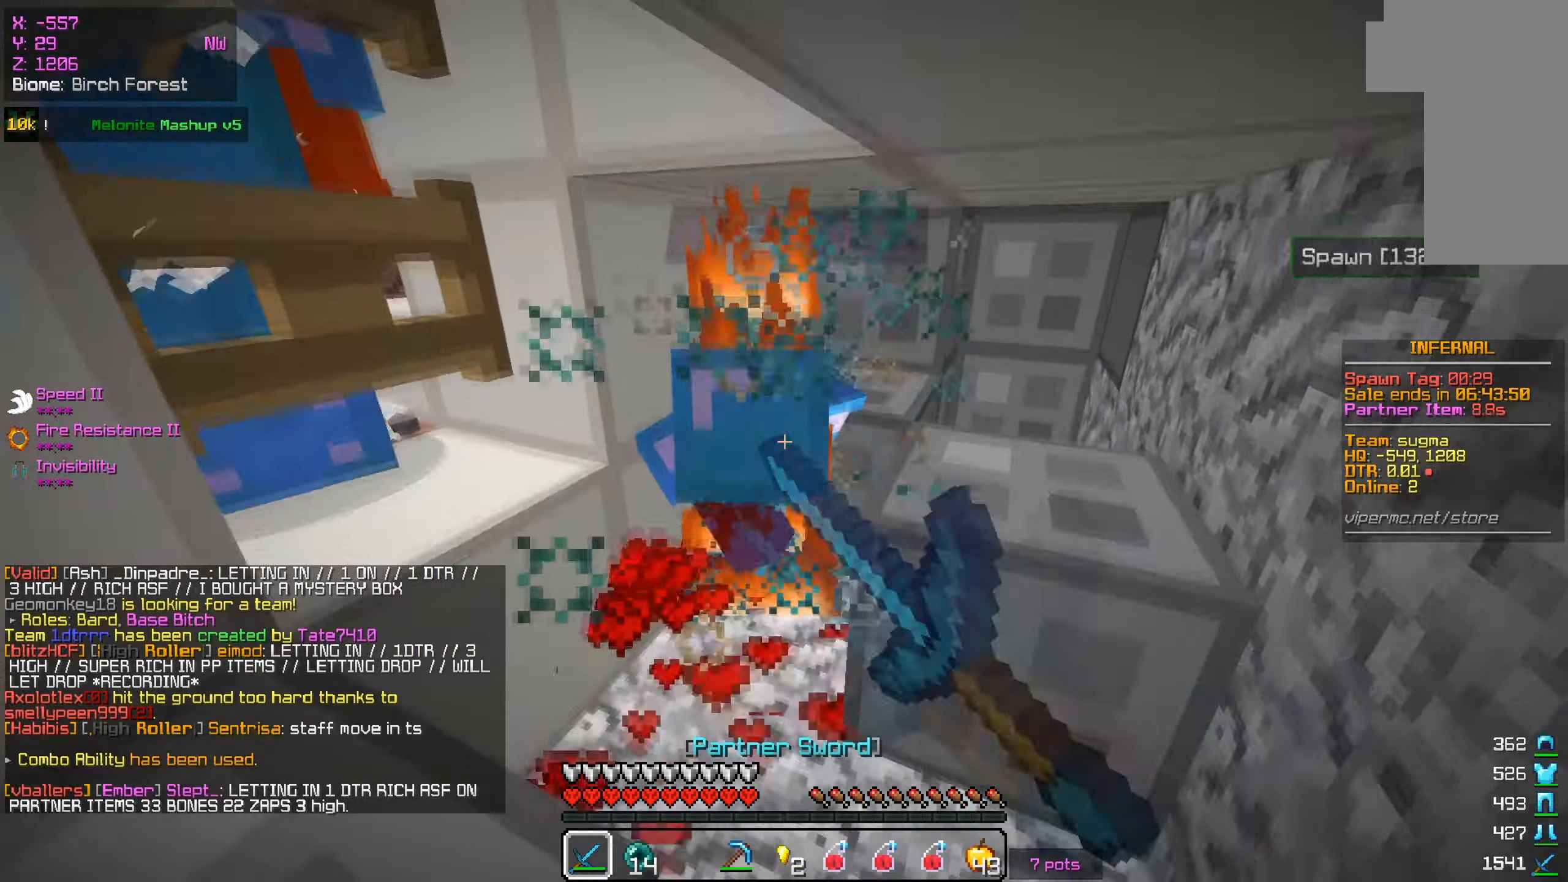
{"keys": ["s"], "mouse": ["left"], "events": [[117, "mouse_right", "down"], [167, "mouse_right", "up"], [184, "a", "down"], [317, "a", "up"], [334, "mouse_right", "down"], [384, "mouse_right", "up"], [401, "s", "down"], [434, "w", "up"]]}
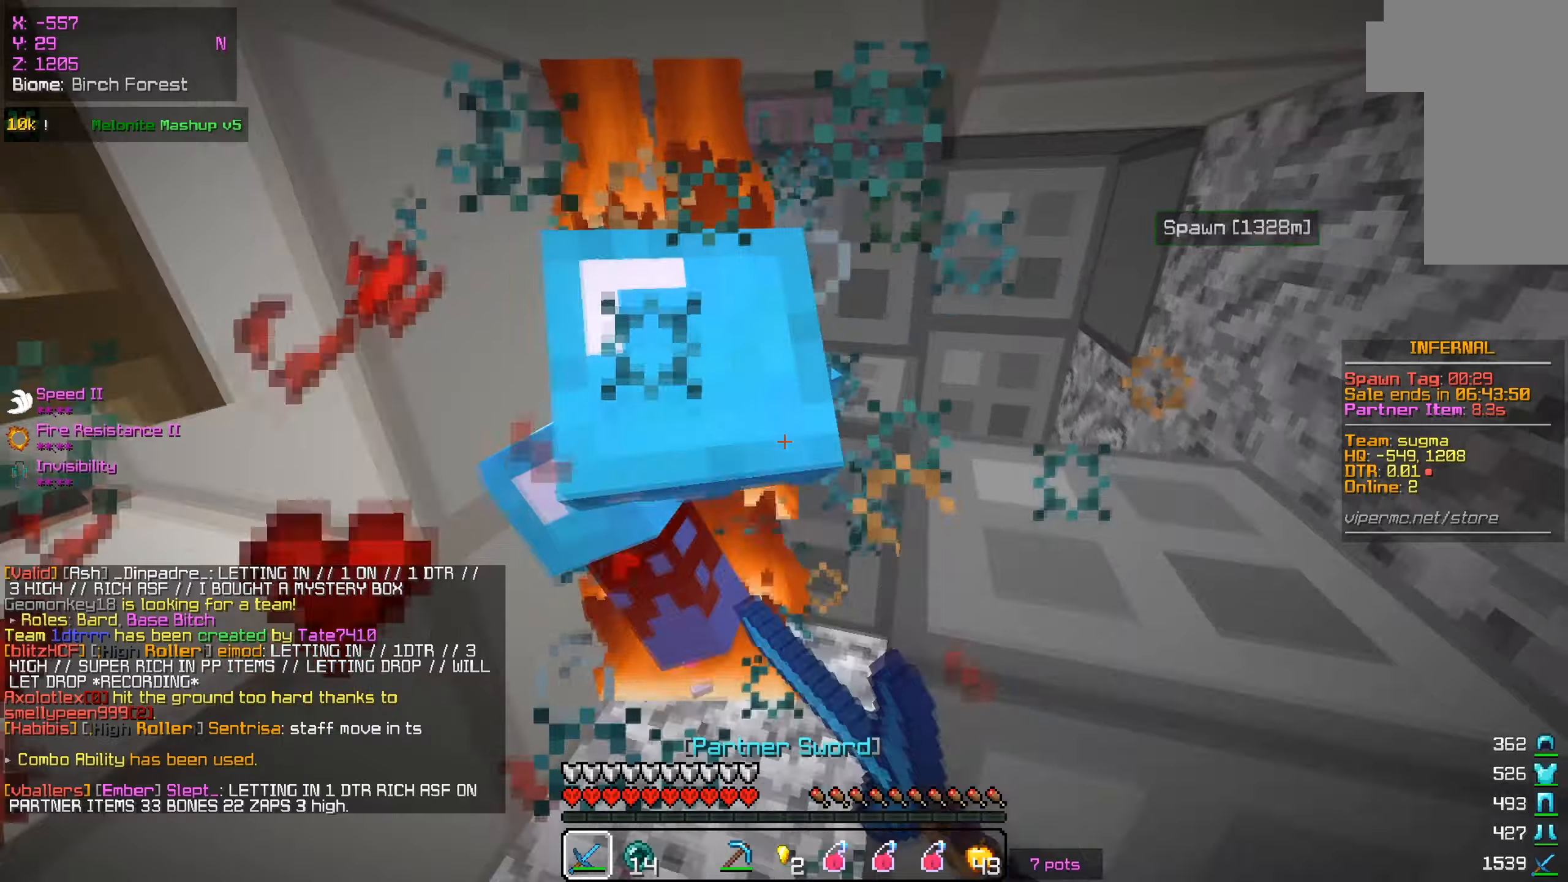
{"keys": ["s"], "mouse": ["left", "right"], "events": [[50, "mouse_right", "down"], [100, "mouse_right", "up"], [183, "s", "up"], [183, "w", "down"], [250, "mouse_right", "down"], [317, "mouse_right", "up"], [417, "w", "up"], [450, "s", "down"], [484, "mouse_right", "down"]]}
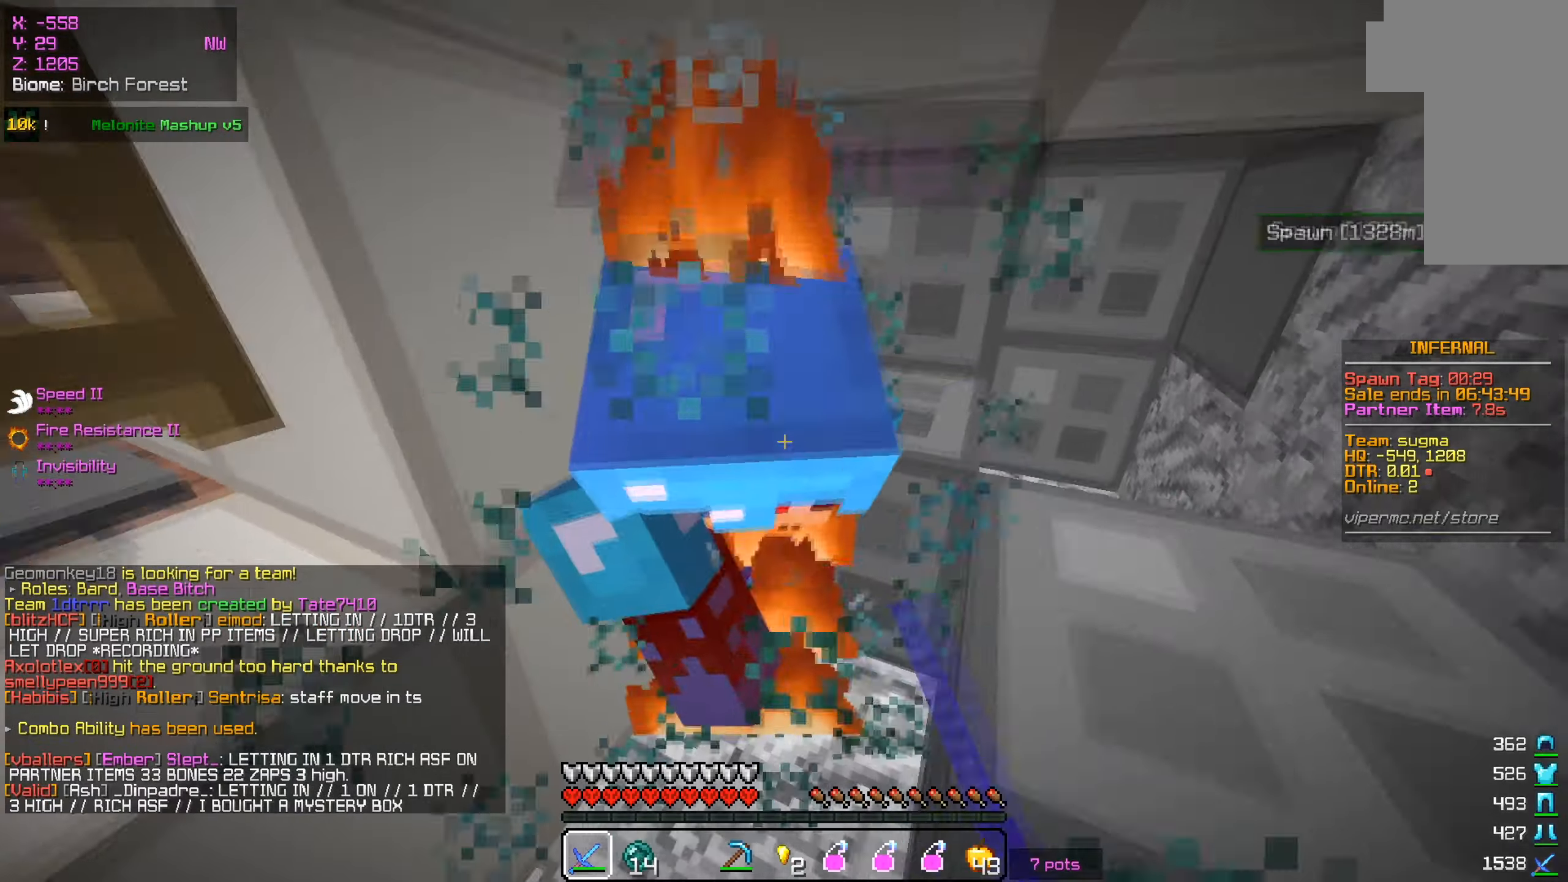
{"keys": ["s"], "mouse": ["left"], "events": [[17, "mouse_right", "up"], [34, "a", "down"], [184, "mouse_right", "down"], [217, "a", "up"], [234, "mouse_right", "up"], [250, "s", "up"], [300, "w", "down"], [384, "s", "down"], [384, "w", "up"], [417, "mouse_right", "down"], [451, "mouse_right", "up"]]}
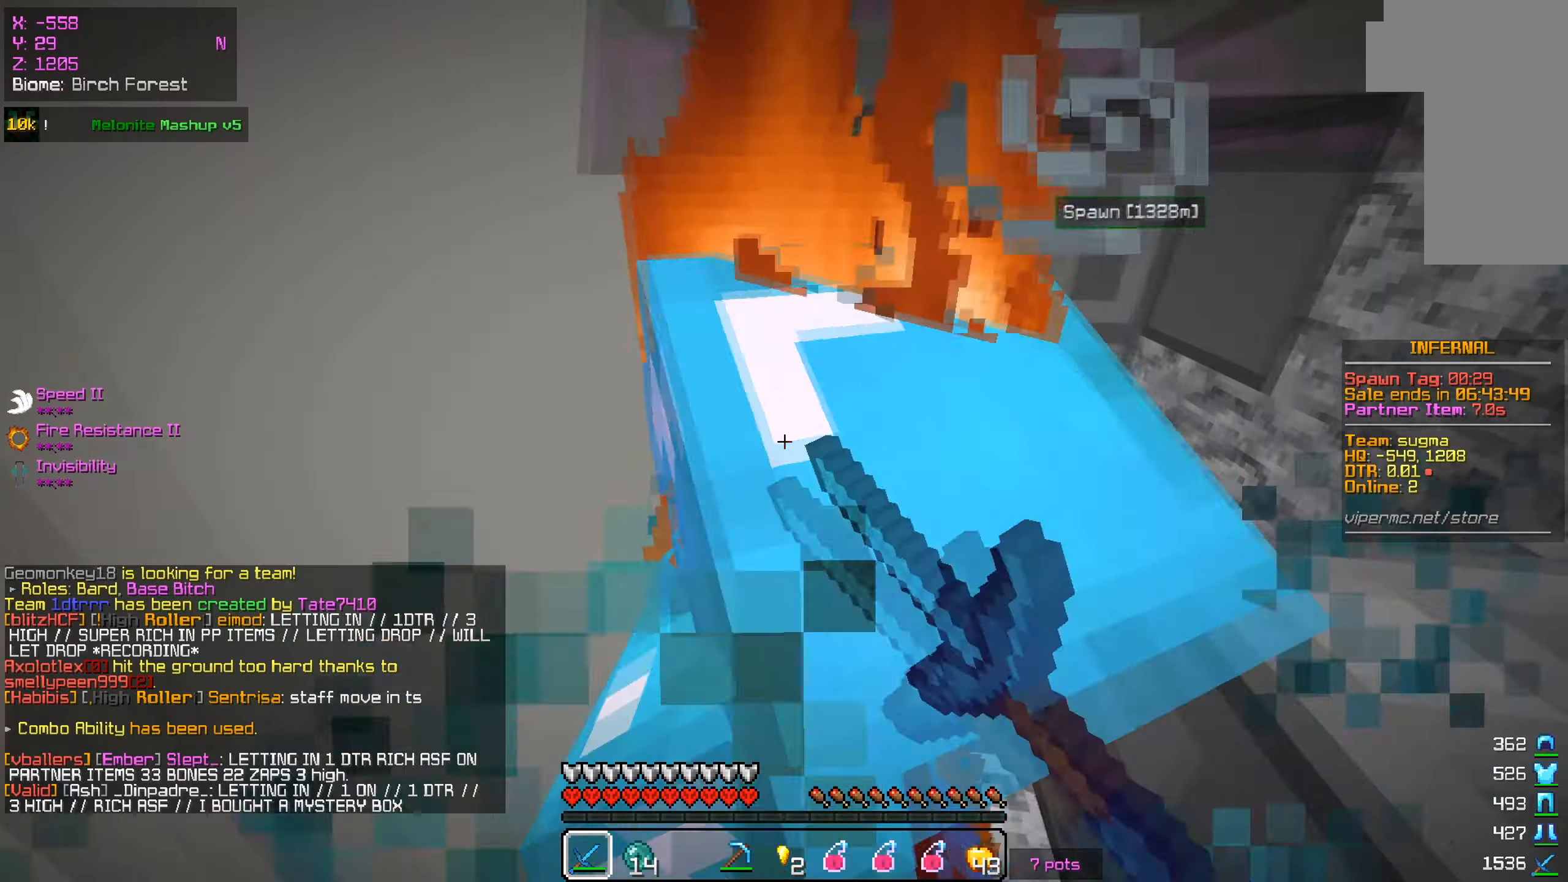
{"keys": [], "mouse": ["left"], "events": [[133, "mouse_right", "down"], [183, "mouse_right", "up"], [300, "s", "up"], [367, "mouse_right", "down"], [417, "mouse_right", "up"]]}
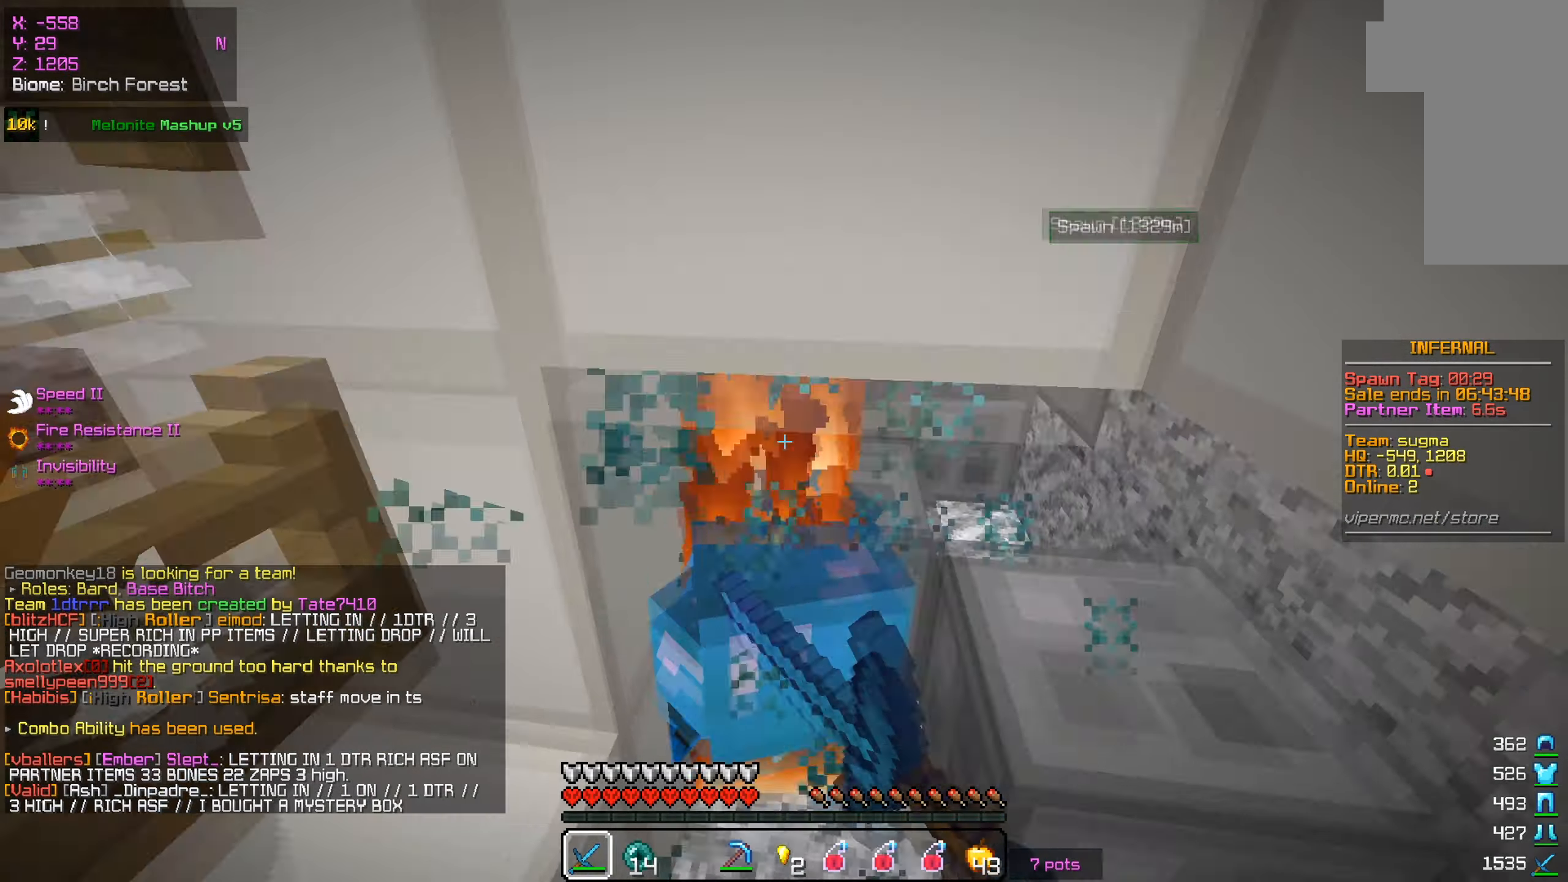
{"keys": [], "mouse": ["left"], "events": [[100, "mouse_right", "down"], [150, "mouse_right", "up"], [334, "mouse_right", "down"], [417, "mouse_right", "up"]]}
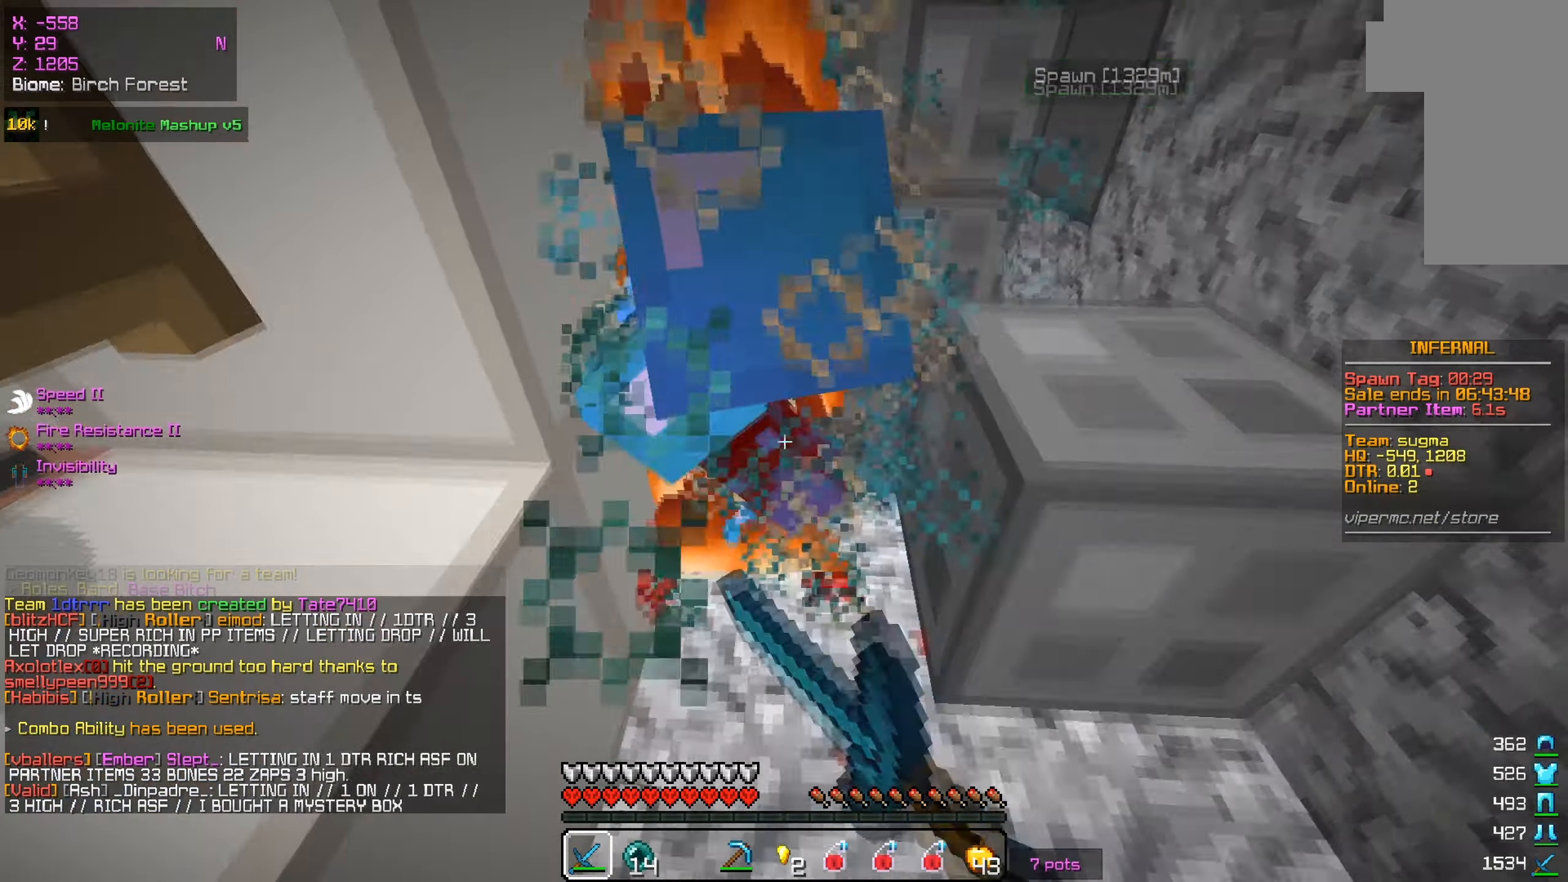
{"keys": [], "mouse": ["left", "right"], "events": [[33, "mouse_right", "down"], [83, "mouse_right", "up"], [267, "mouse_right", "down"], [317, "mouse_right", "up"], [484, "mouse_right", "down"]]}
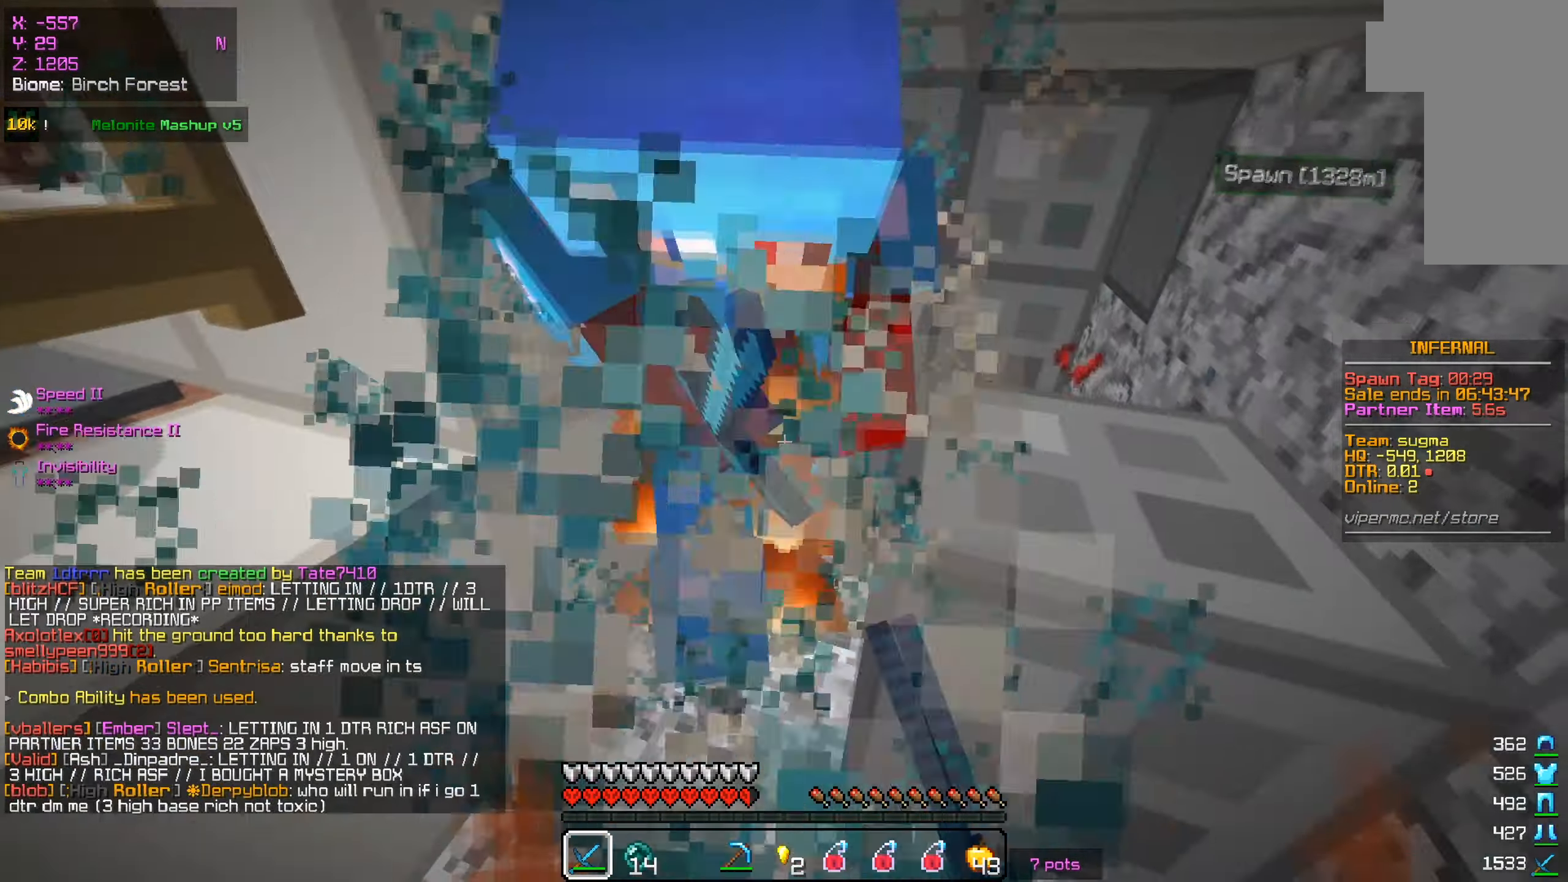
{"keys": ["s", "w"], "mouse": ["left"], "events": [[34, "d", "down"], [34, "mouse_right", "up"], [134, "d", "up"], [150, "a", "down"], [267, "s", "down"], [284, "a", "up"], [401, "w", "down"]]}
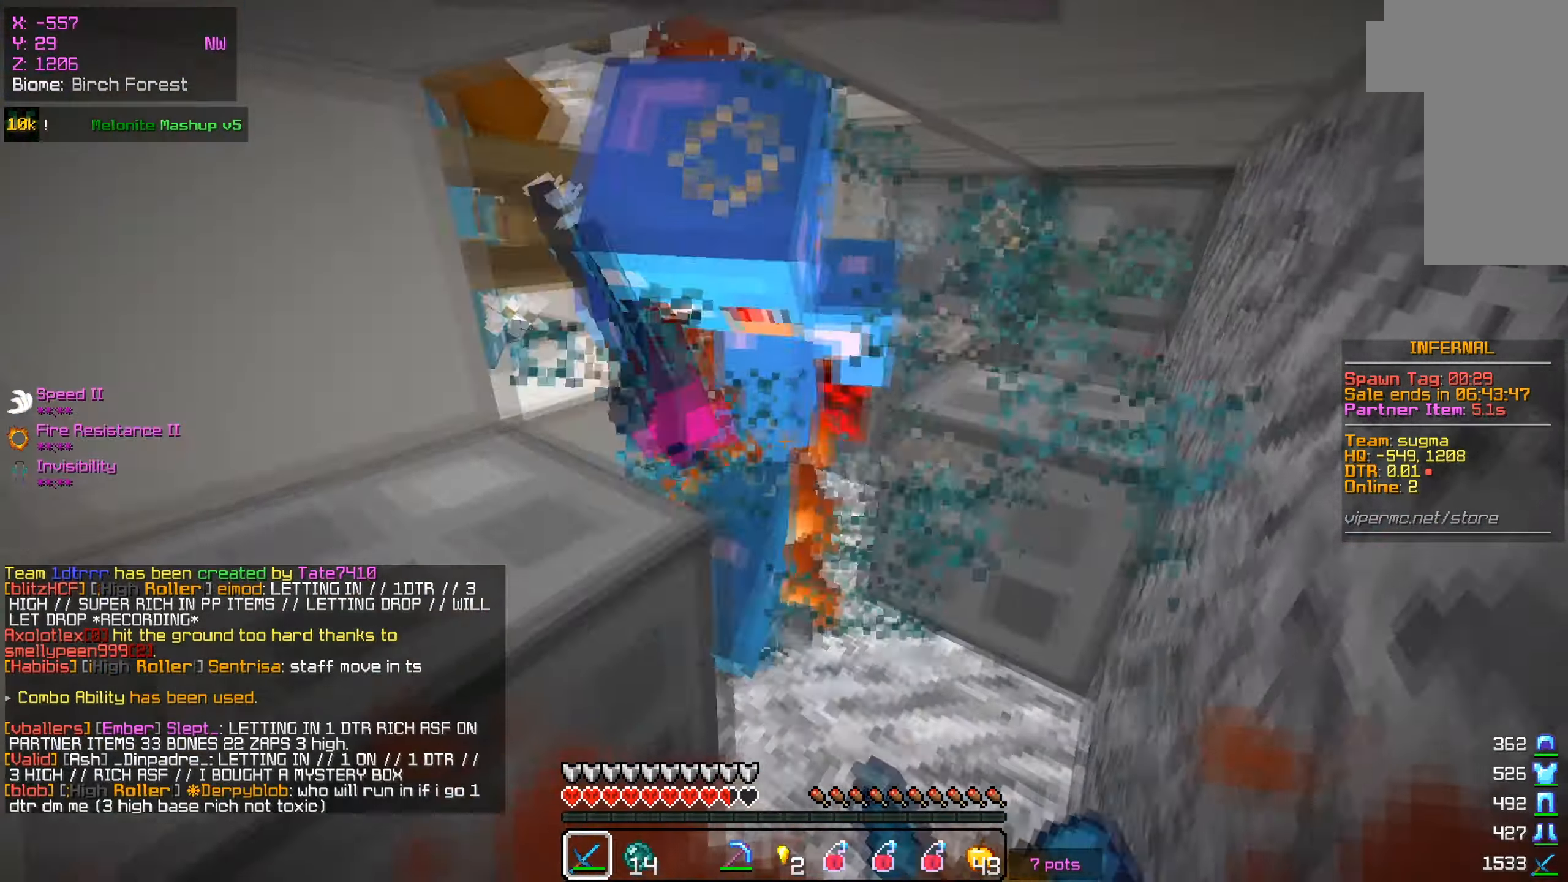
{"keys": ["w"], "mouse": ["left"], "events": [[16, "a", "down"], [16, "s", "up"], [83, "a", "up"], [200, "s", "down"], [333, "s", "up"]]}
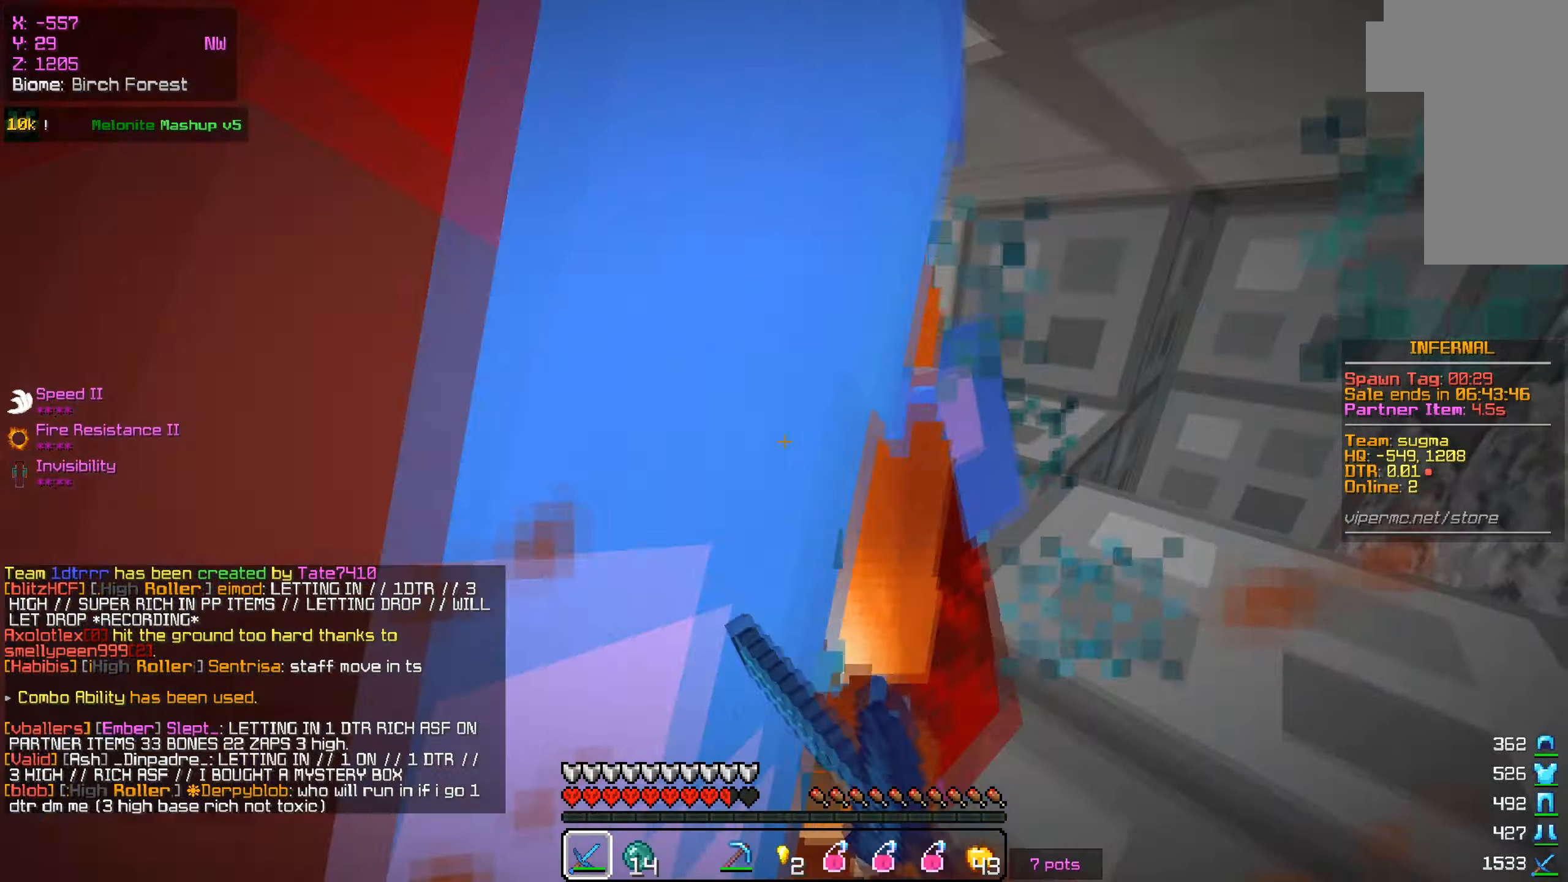
{"keys": ["s"], "mouse": ["left"], "events": [[17, "w", "up"], [34, "s", "down"], [234, "a", "down"], [300, "w", "down"], [317, "s", "up"], [334, "mouse_right", "down"], [367, "mouse_right", "up"], [434, "s", "down"], [451, "a", "up"], [484, "w", "up"]]}
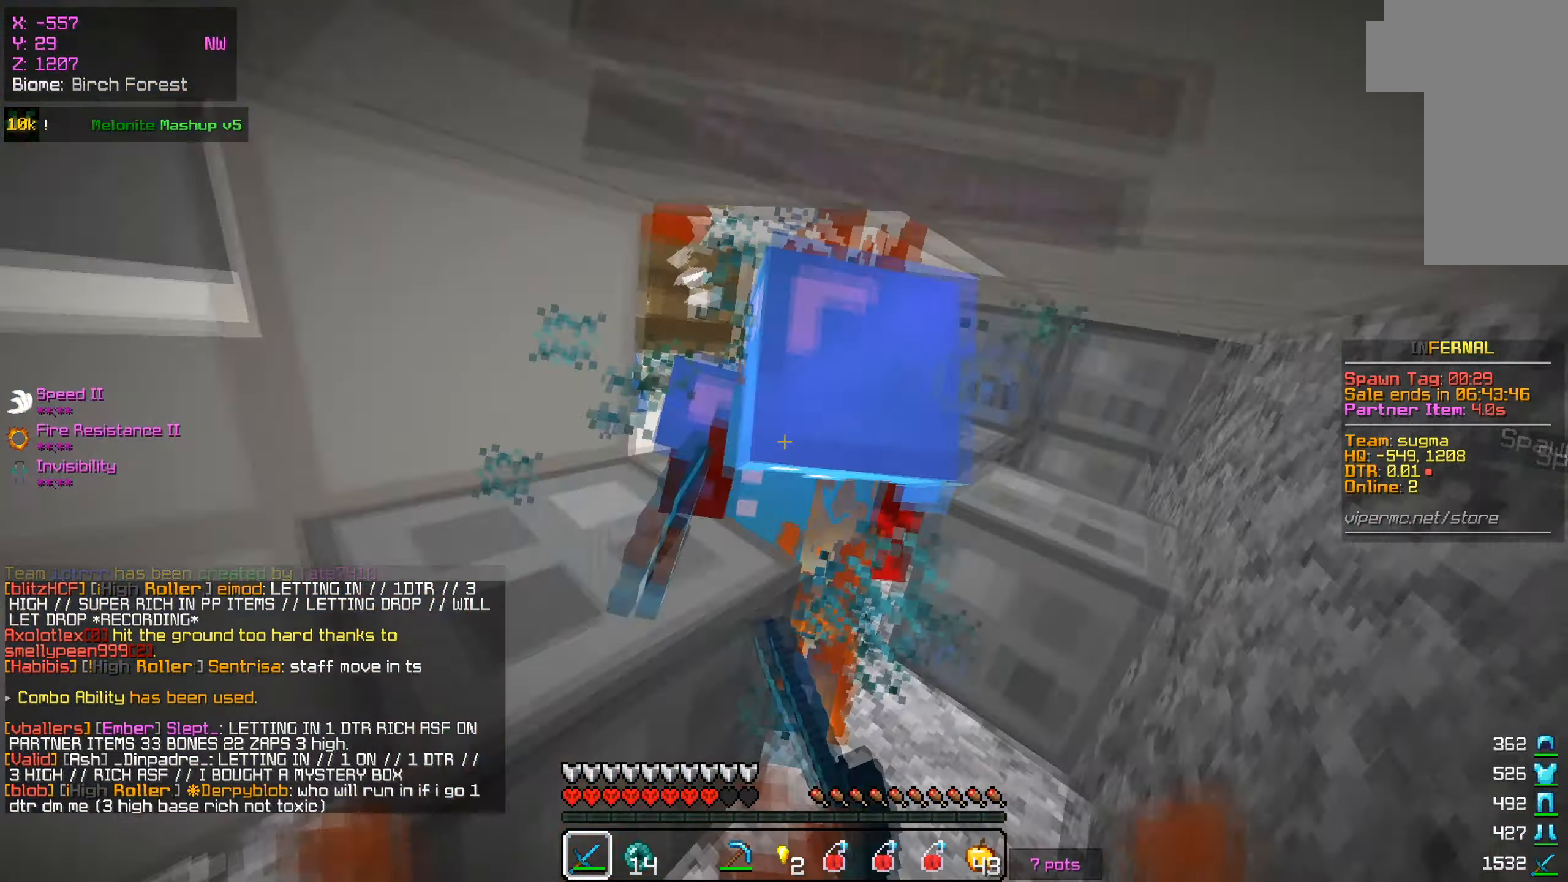
{"keys": ["d", "w"], "mouse": ["left"], "events": [[66, "s", "up"], [66, "w", "down"], [383, "d", "down"]]}
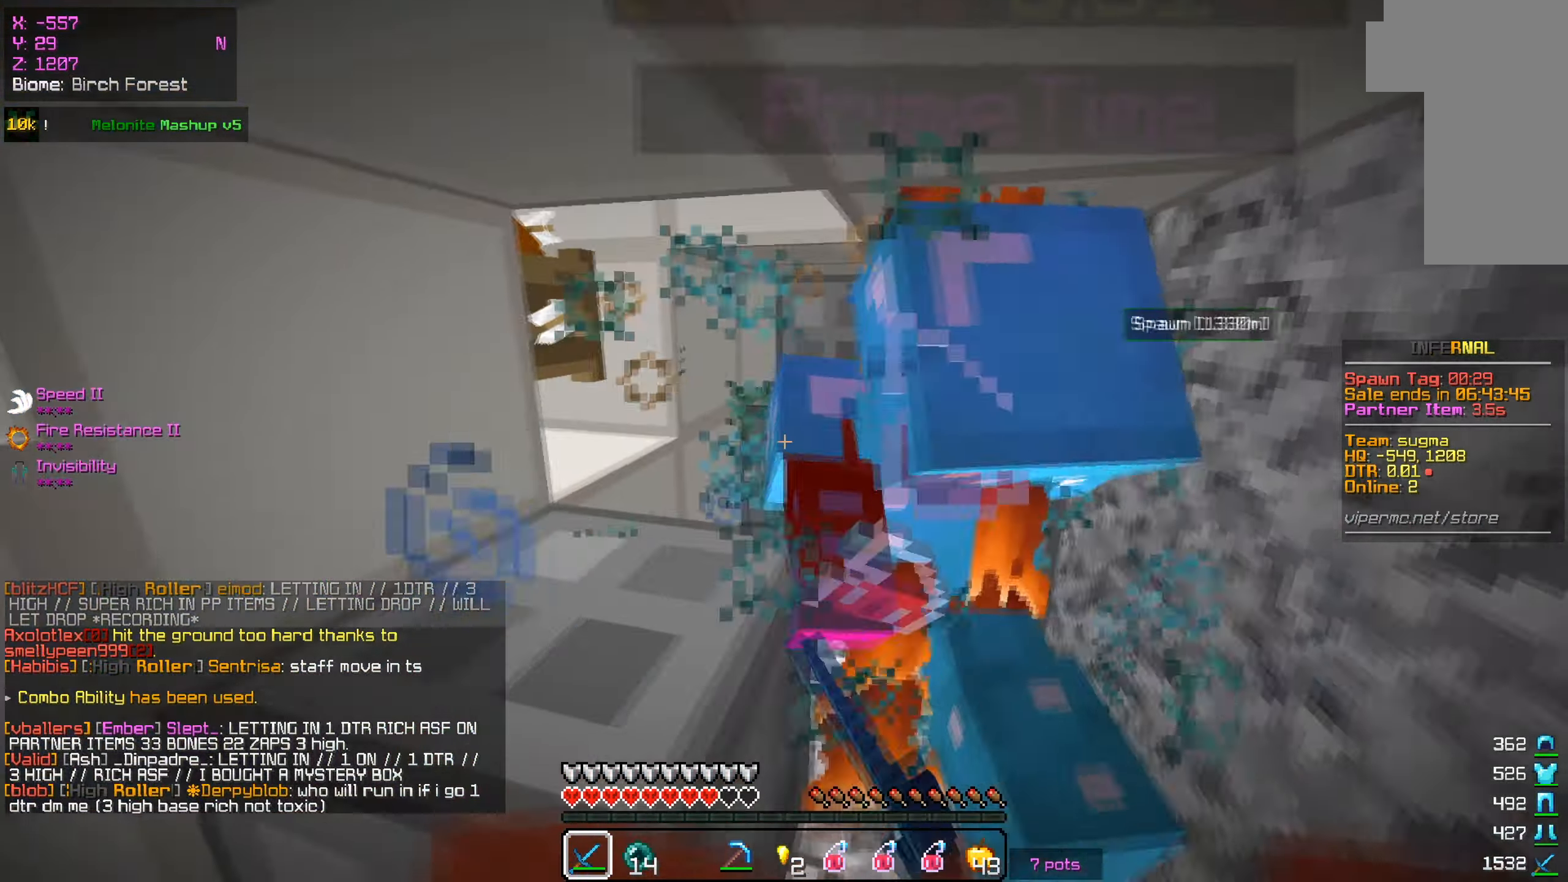
{"keys": ["a", "s"], "mouse": ["left"], "events": [[267, "w", "up"], [317, "d", "up"], [334, "s", "down"], [467, "a", "down"]]}
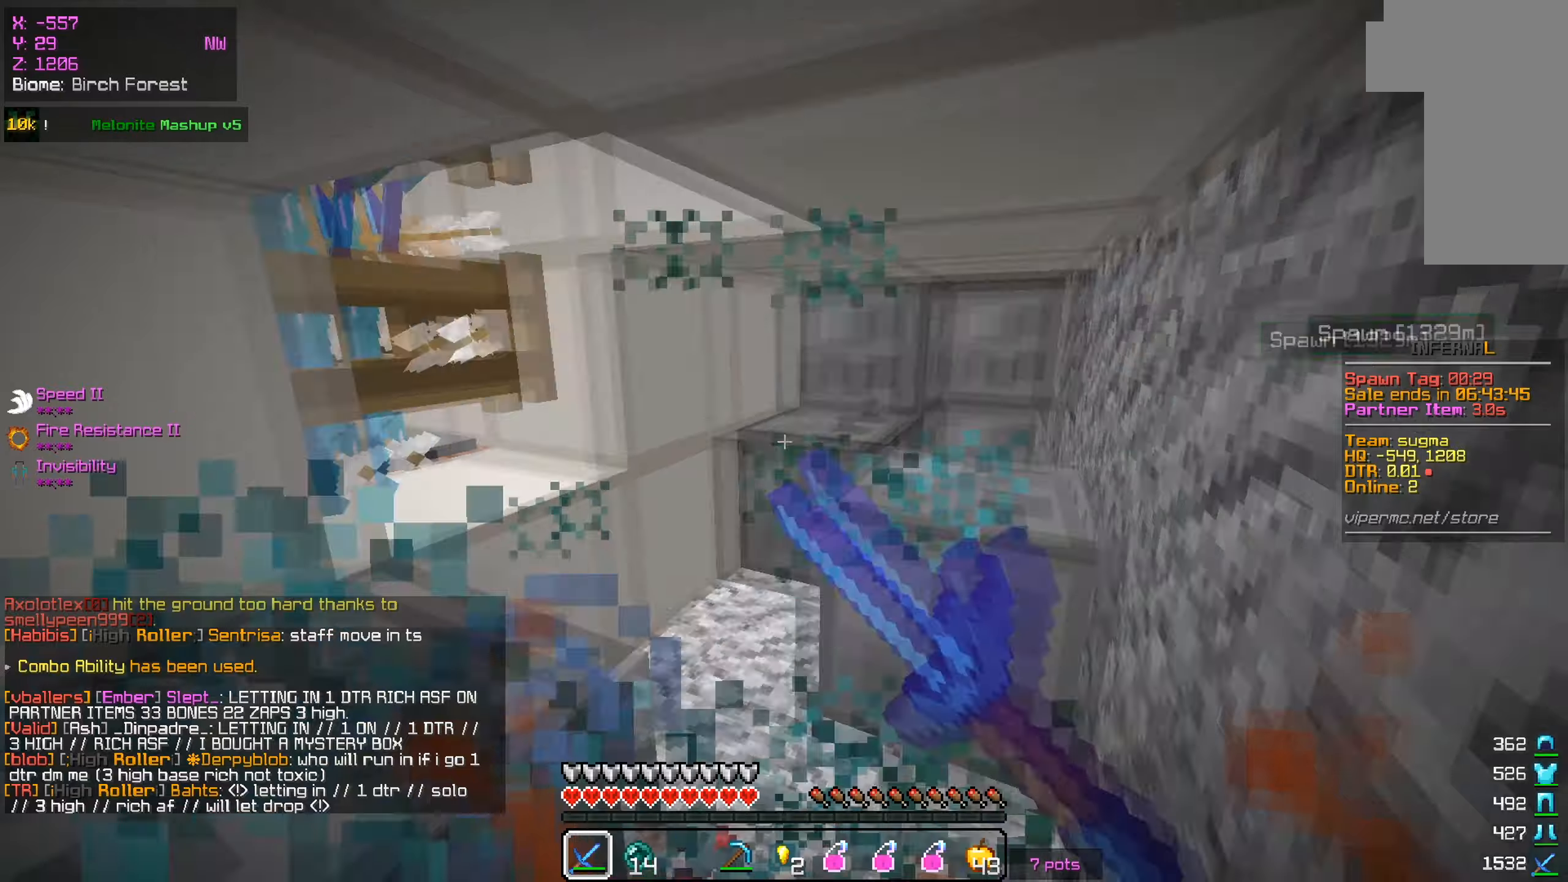
{"keys": ["a", "w"], "mouse": ["left"], "events": [[100, "s", "up"], [217, "w", "down"], [283, "mouse_left", "up"], [333, "mouse_left", "down"]]}
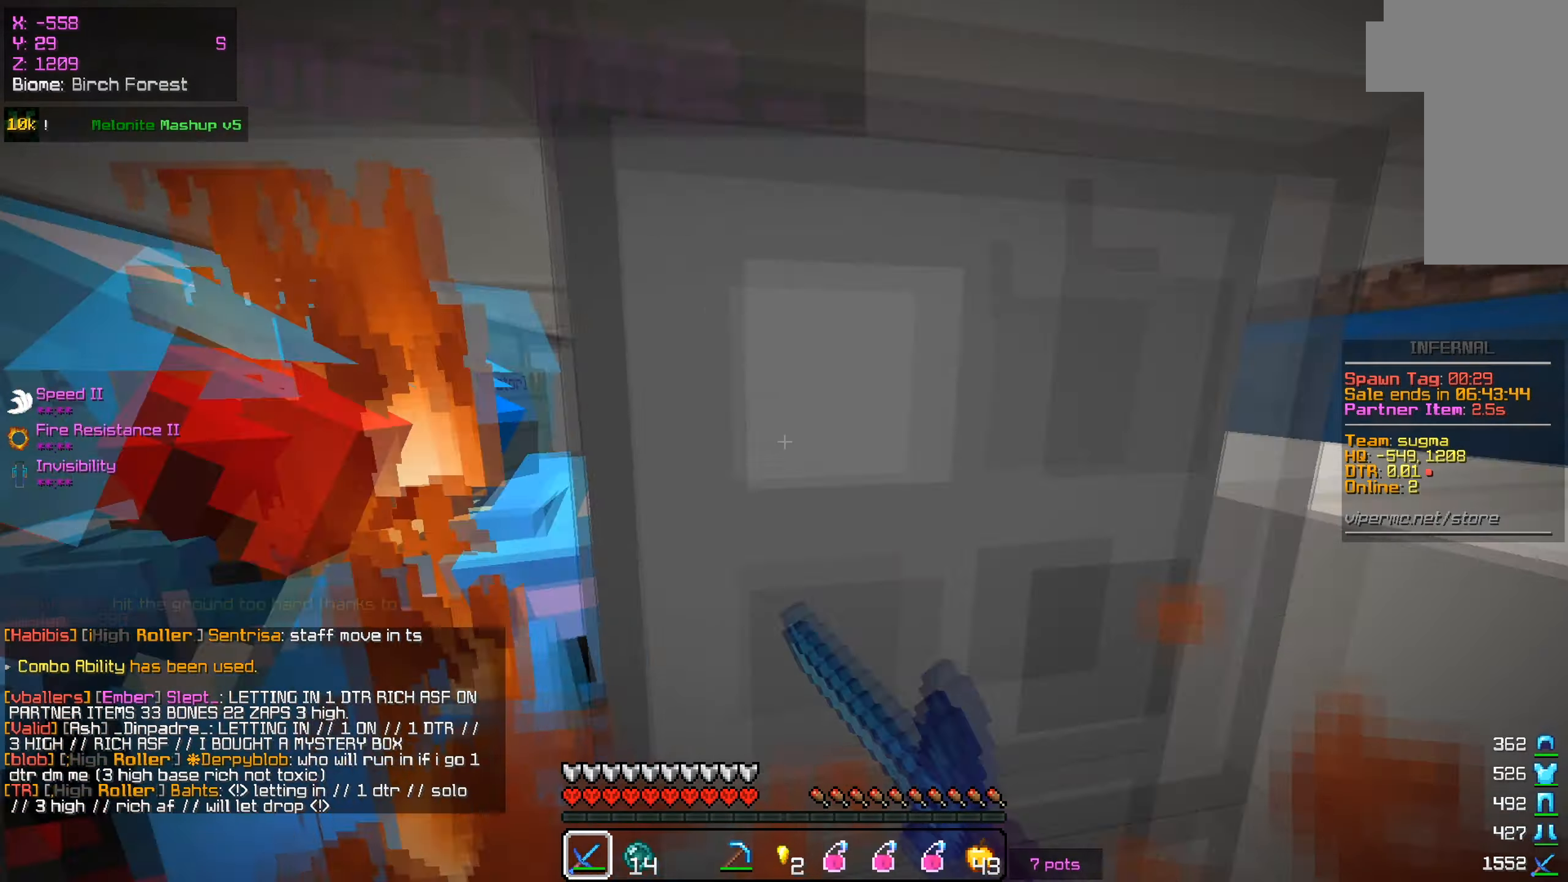
{"keys": ["w"], "mouse": ["right"], "events": [[50, "mouse_left", "up"], [84, "mouse_left", "down"], [317, "a", "up"], [451, "mouse_left", "up"], [467, "mouse_right", "down"]]}
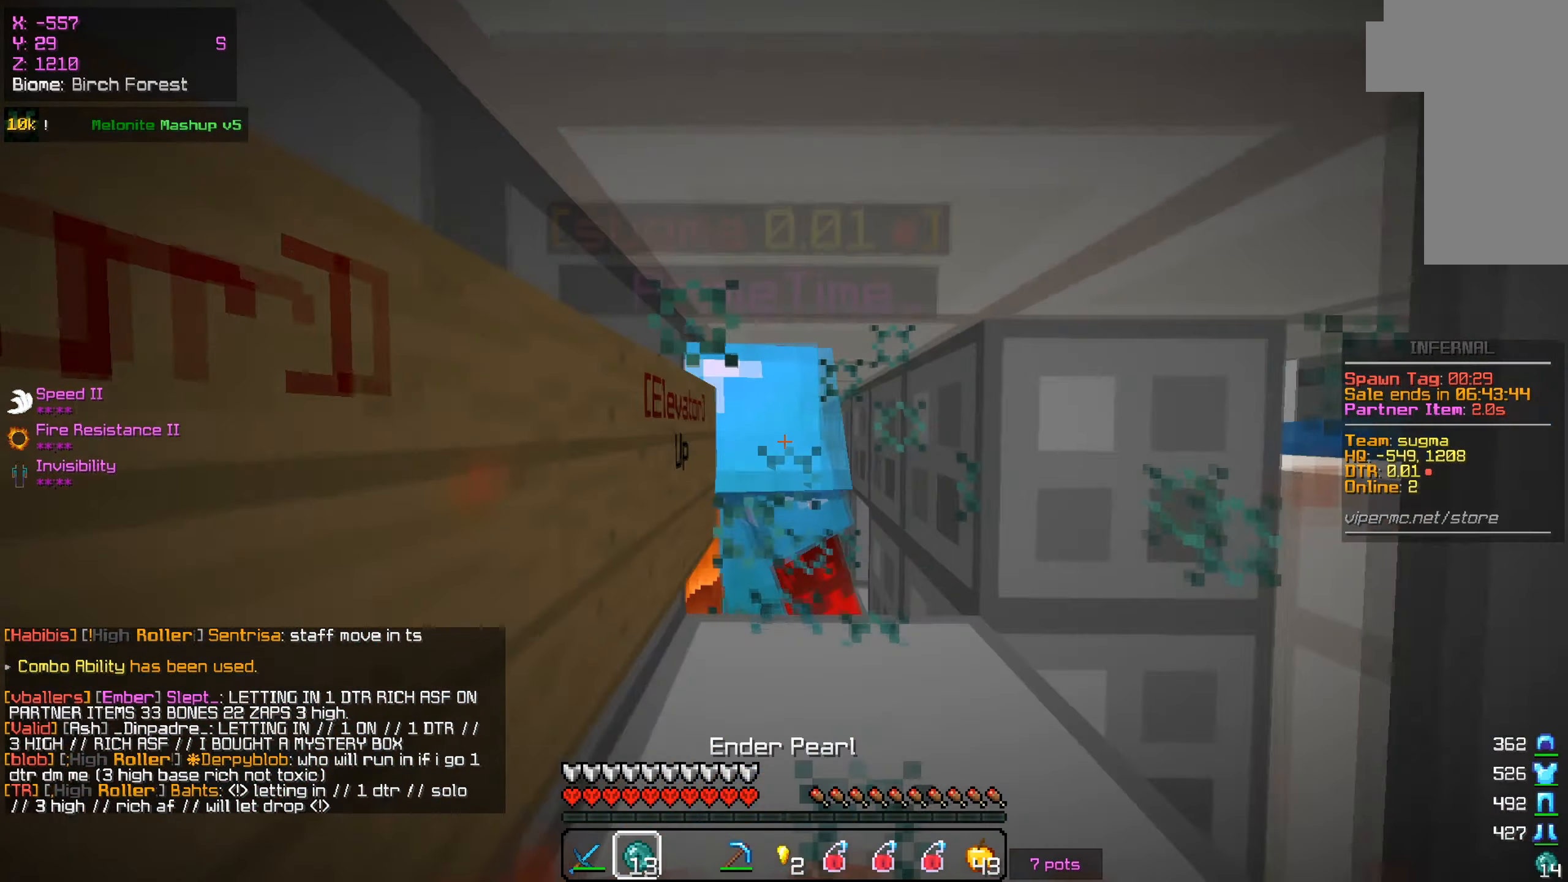
{"keys": ["w"], "mouse": ["left"], "events": [[50, "mouse_left", "down"], [83, "mouse_right", "up"], [100, "mouse_left", "up"], [167, "mouse_right", "down"], [267, "mouse_left", "down"], [283, "mouse_right", "up"], [367, "mouse_right", "down"], [433, "mouse_right", "up"]]}
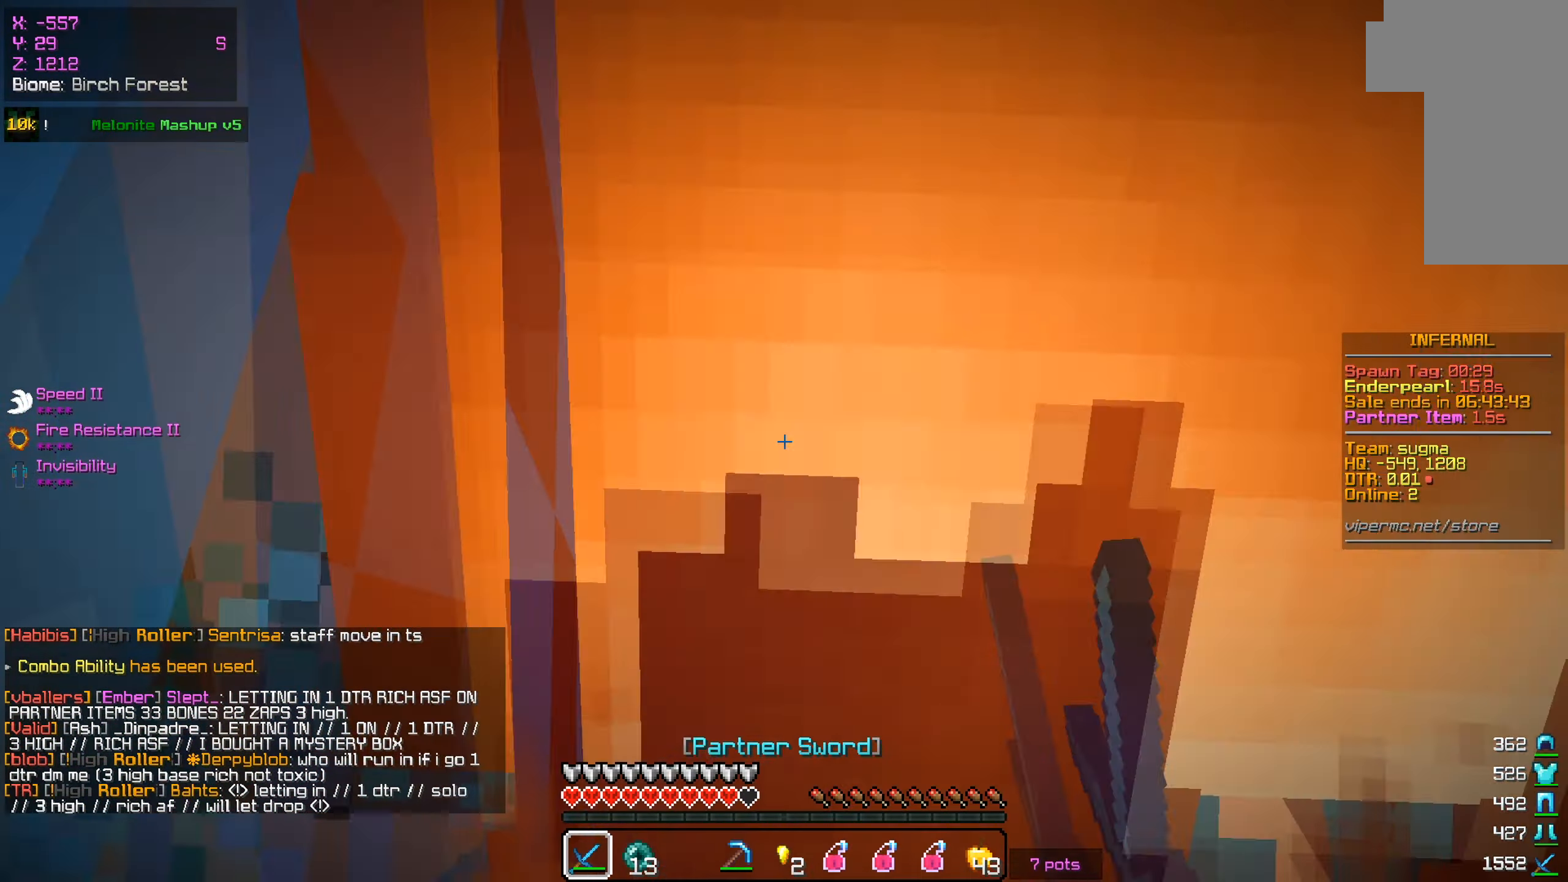
{"keys": ["a", "w"], "mouse": ["left"], "events": [[34, "mouse_left", "up"], [100, "mouse_left", "down"], [200, "s", "down"], [234, "w", "up"], [351, "a", "down"], [401, "s", "up"], [401, "w", "down"]]}
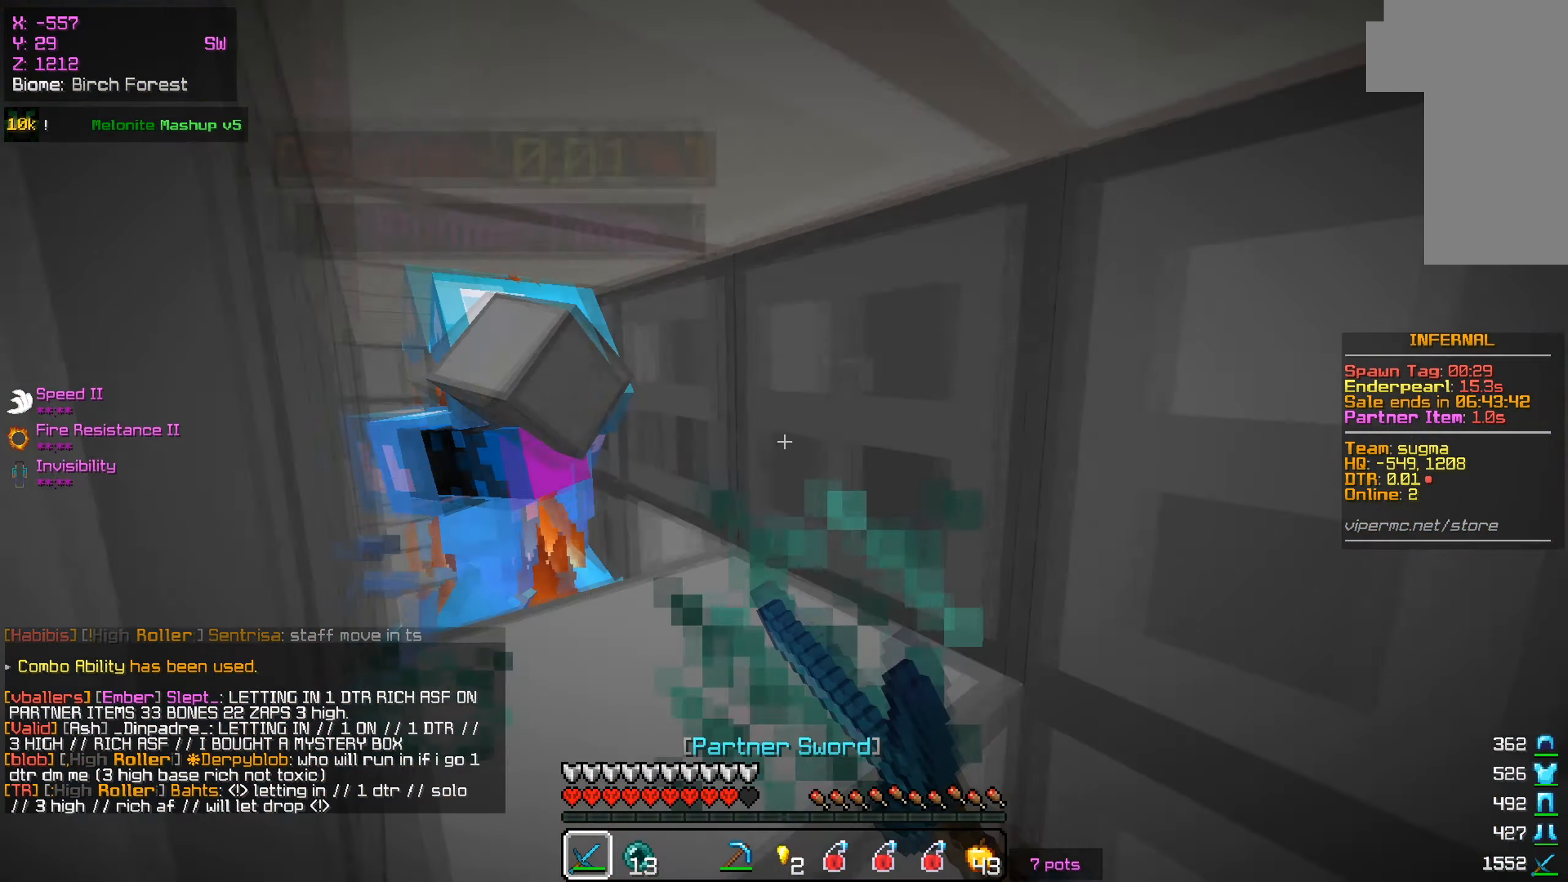
{"keys": ["a", "w"], "mouse": ["left"], "events": [[66, "a", "up"], [467, "a", "down"]]}
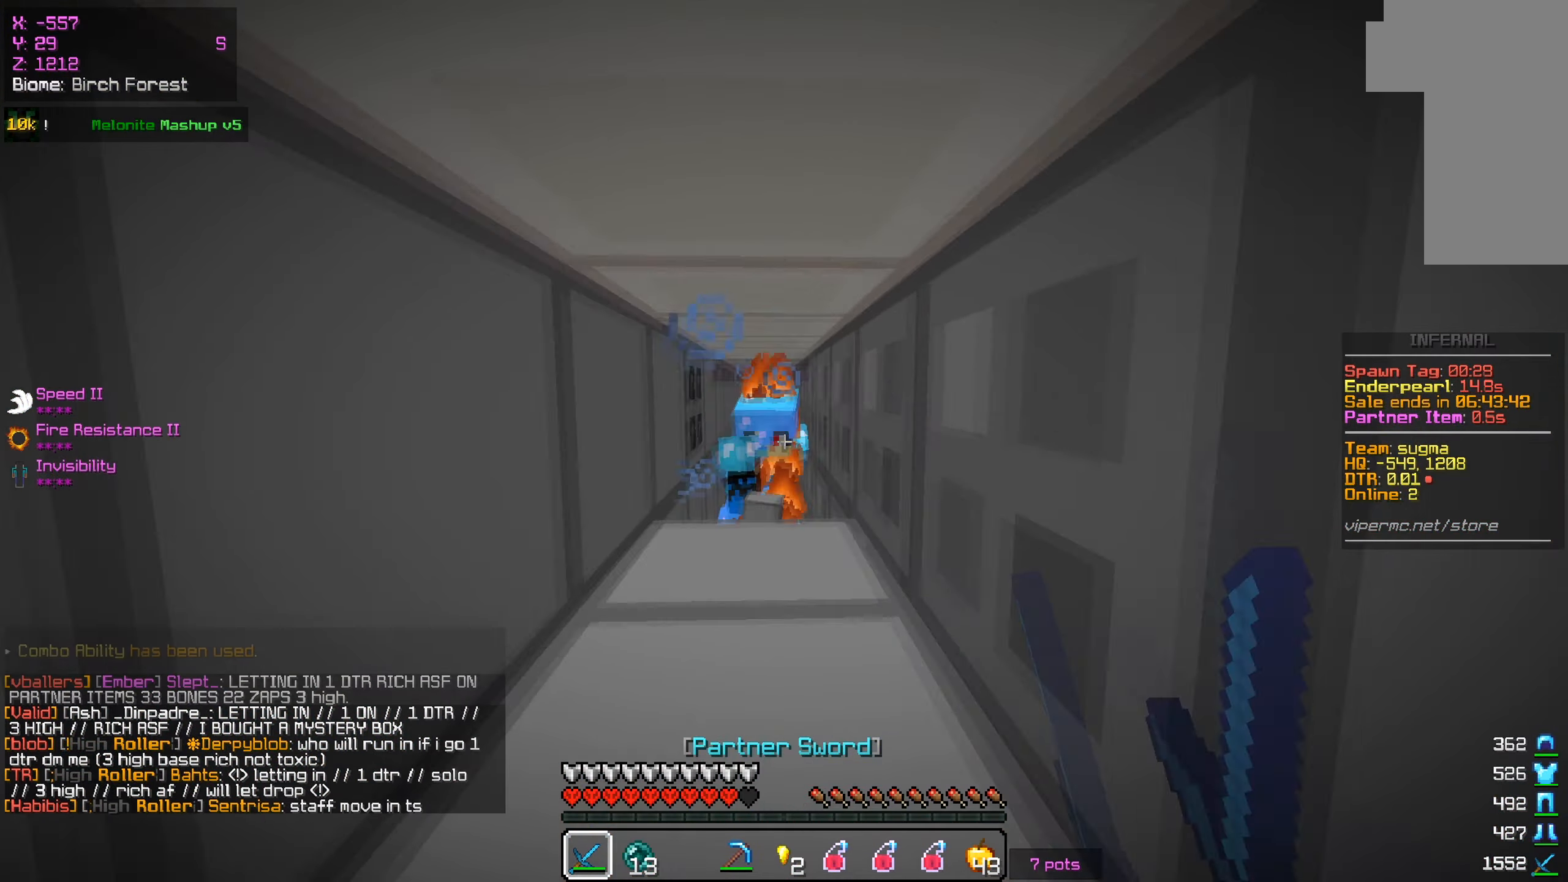
{"keys": [], "mouse": ["left"], "events": [[150, "w", "up"], [234, "a", "up"], [250, "s", "down"], [401, "mouse_left", "up"], [467, "mouse_left", "down"], [484, "s", "up"]]}
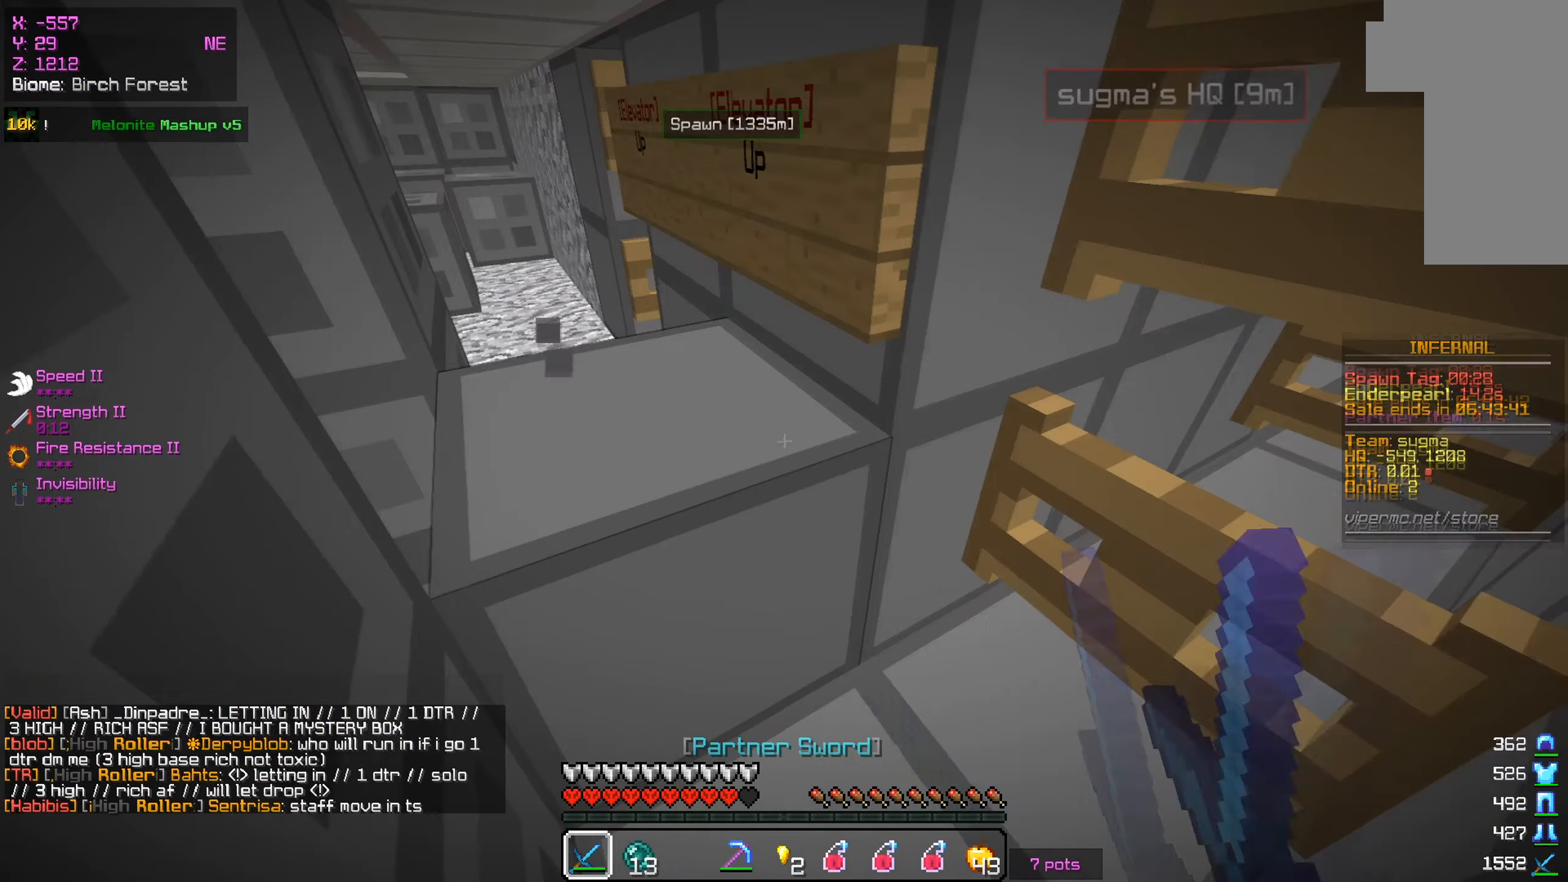
{"keys": [], "mouse": [], "events": [[133, "w", "down"], [183, "mouse_left", "up"], [350, "w", "up"]]}
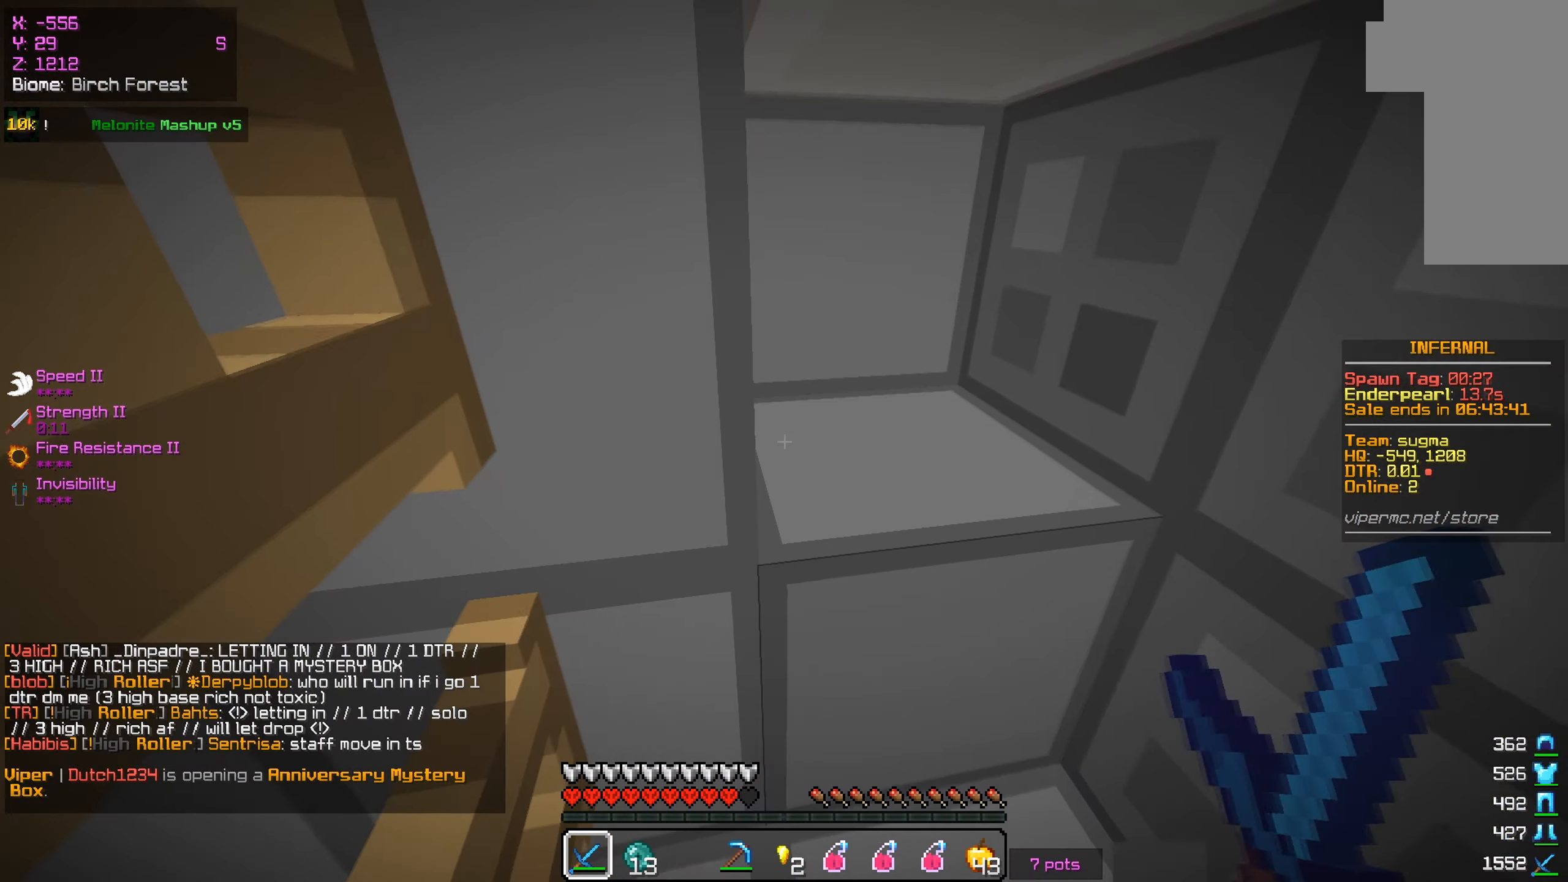
{"keys": ["d"], "mouse": [], "events": [[150, "mouse_left", "down"], [351, "d", "down"], [484, "mouse_left", "up"]]}
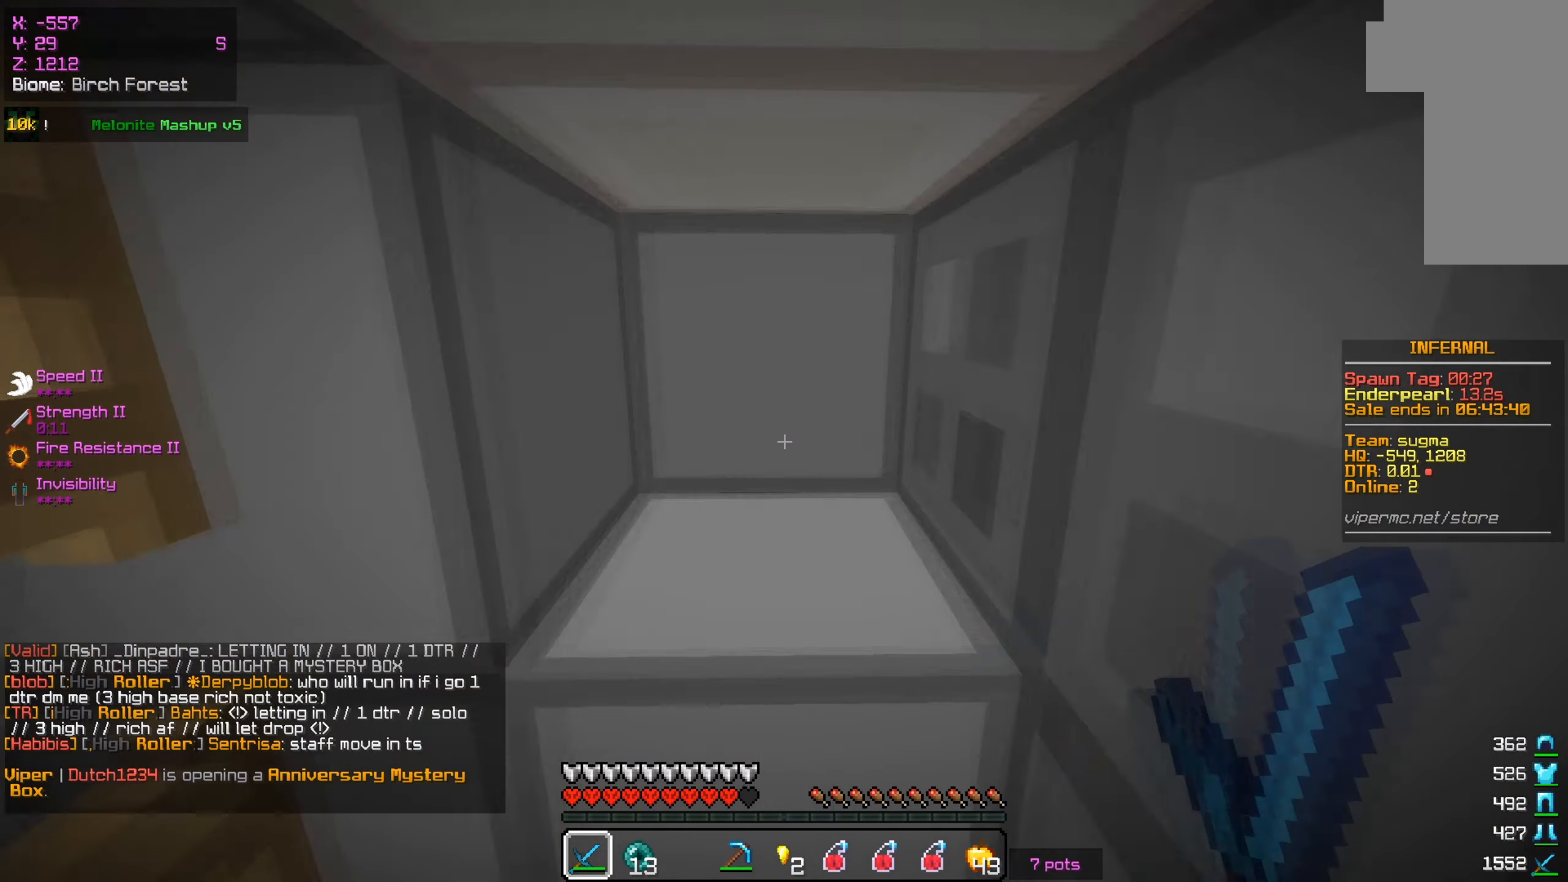
{"keys": [], "mouse": [], "events": [[16, "d", "up"], [33, "mouse_left", "down"], [333, "mouse_left", "up"], [417, "mouse_left", "down"], [500, "mouse_left", "up"]]}
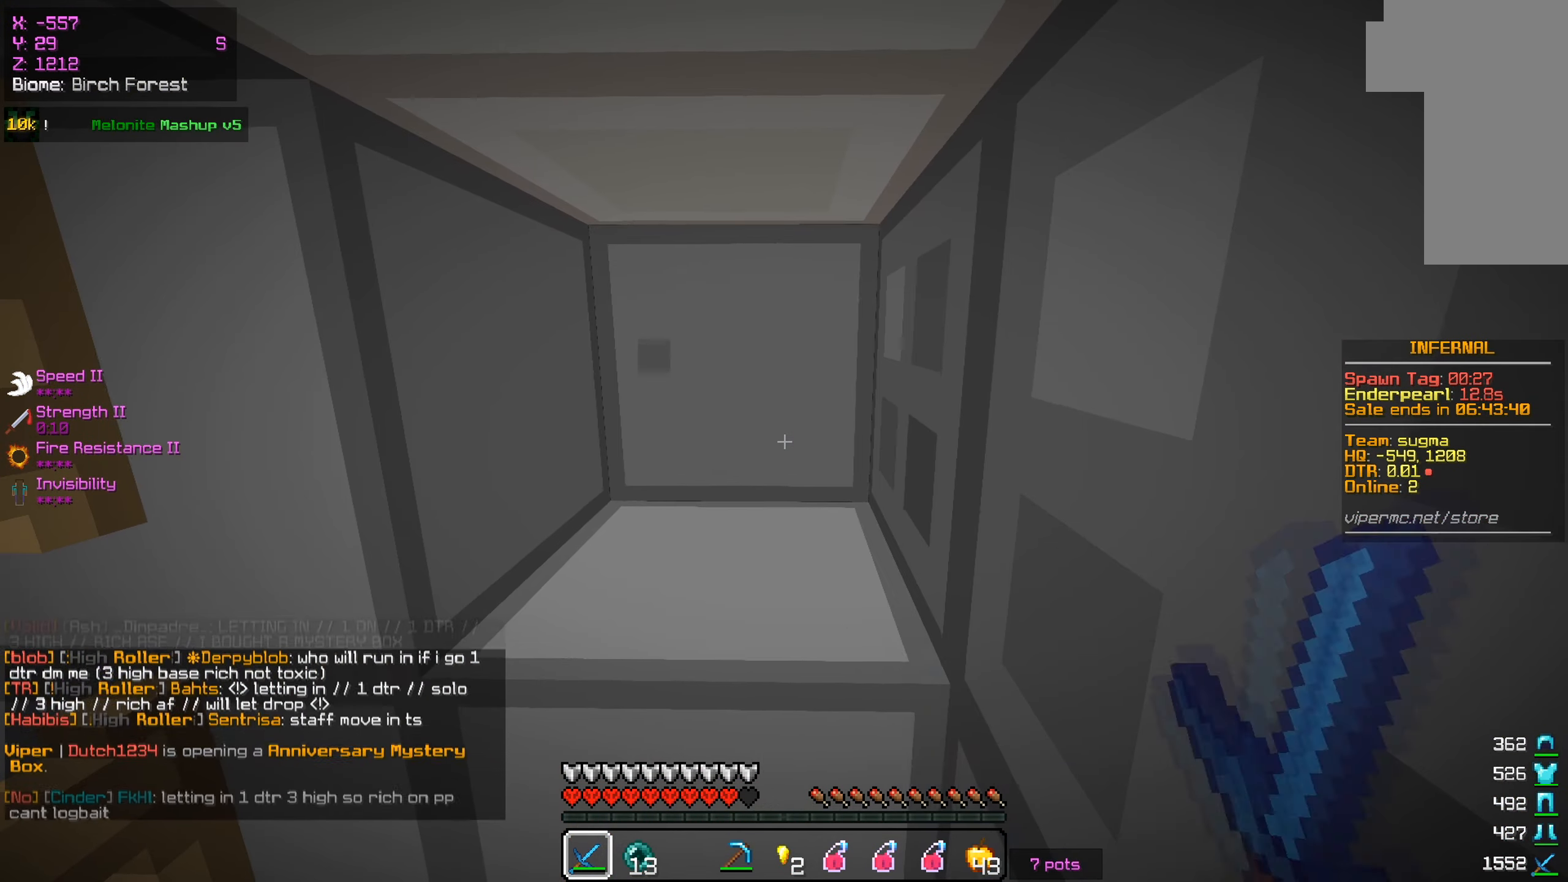
{"keys": ["w"], "mouse": ["left"], "events": [[67, "mouse_left", "down"], [117, "mouse_left", "up"], [367, "a", "down"], [367, "mouse_left", "down"], [367, "w", "down"], [501, "a", "up"]]}
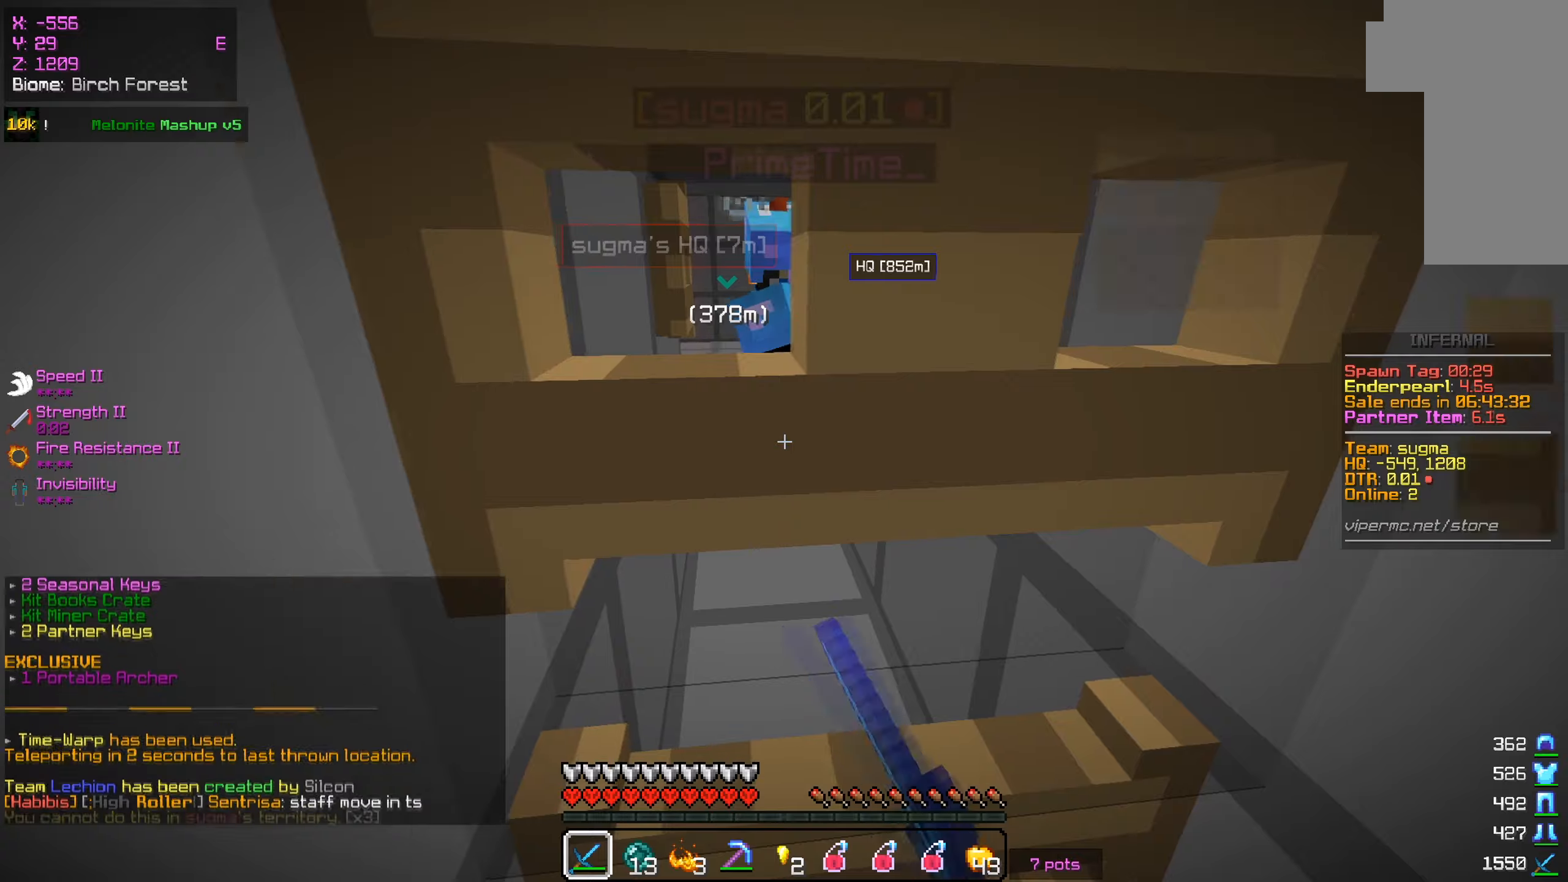
{"keys": ["s"], "mouse": [], "events": [[133, "w", "up"], [183, "w", "down"], [233, "mouse_left", "up"], [267, "w", "up"], [283, "s", "down"]]}
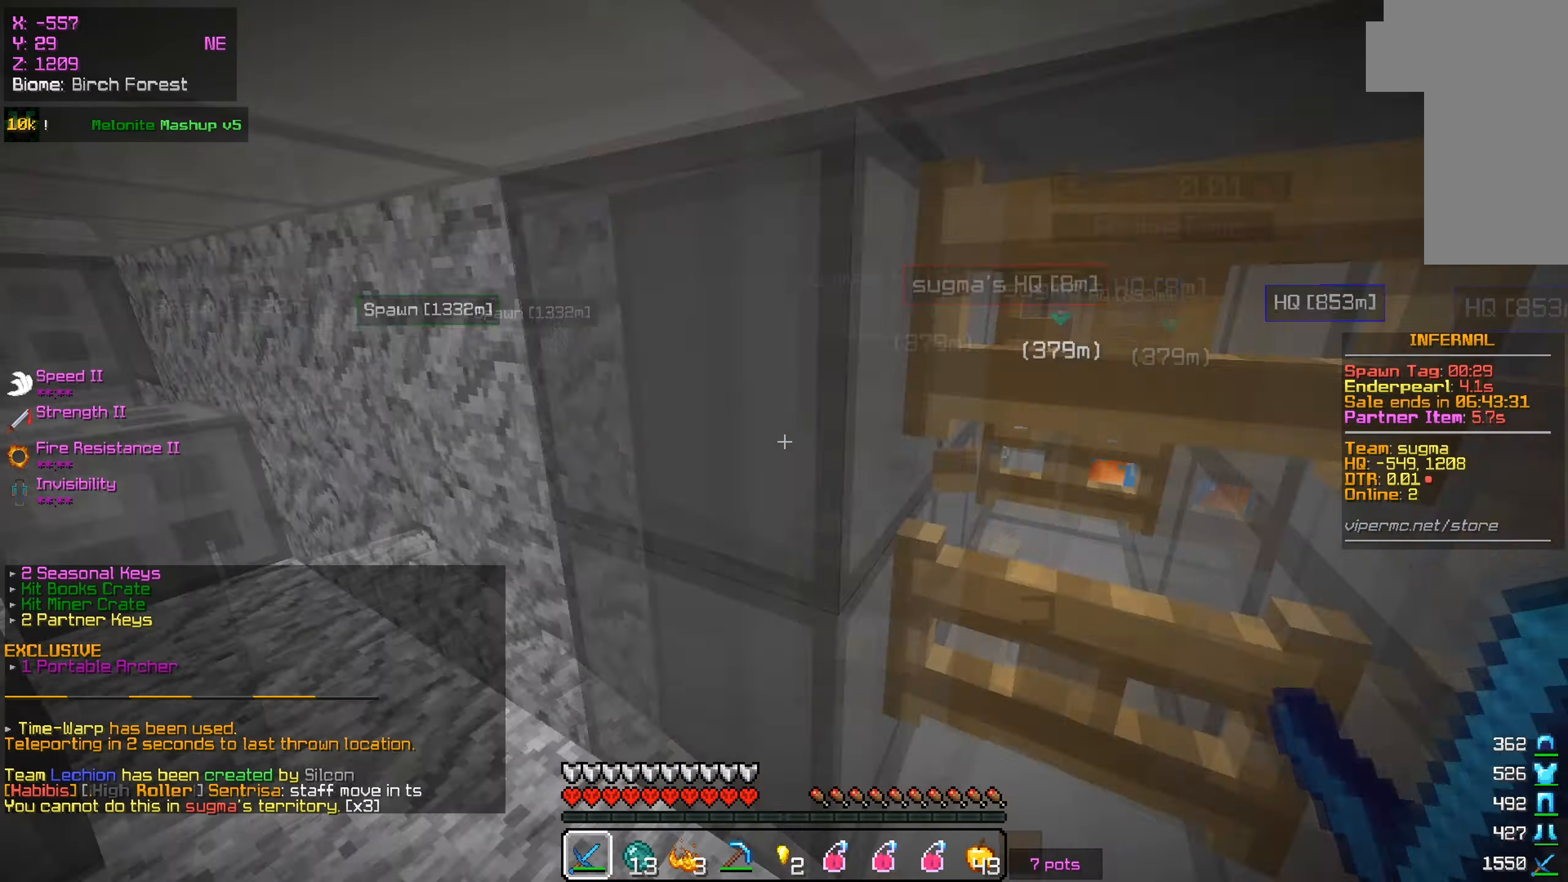
{"keys": ["d", "w"], "mouse": [], "events": [[84, "s", "up"], [200, "w", "down"], [351, "d", "down"]]}